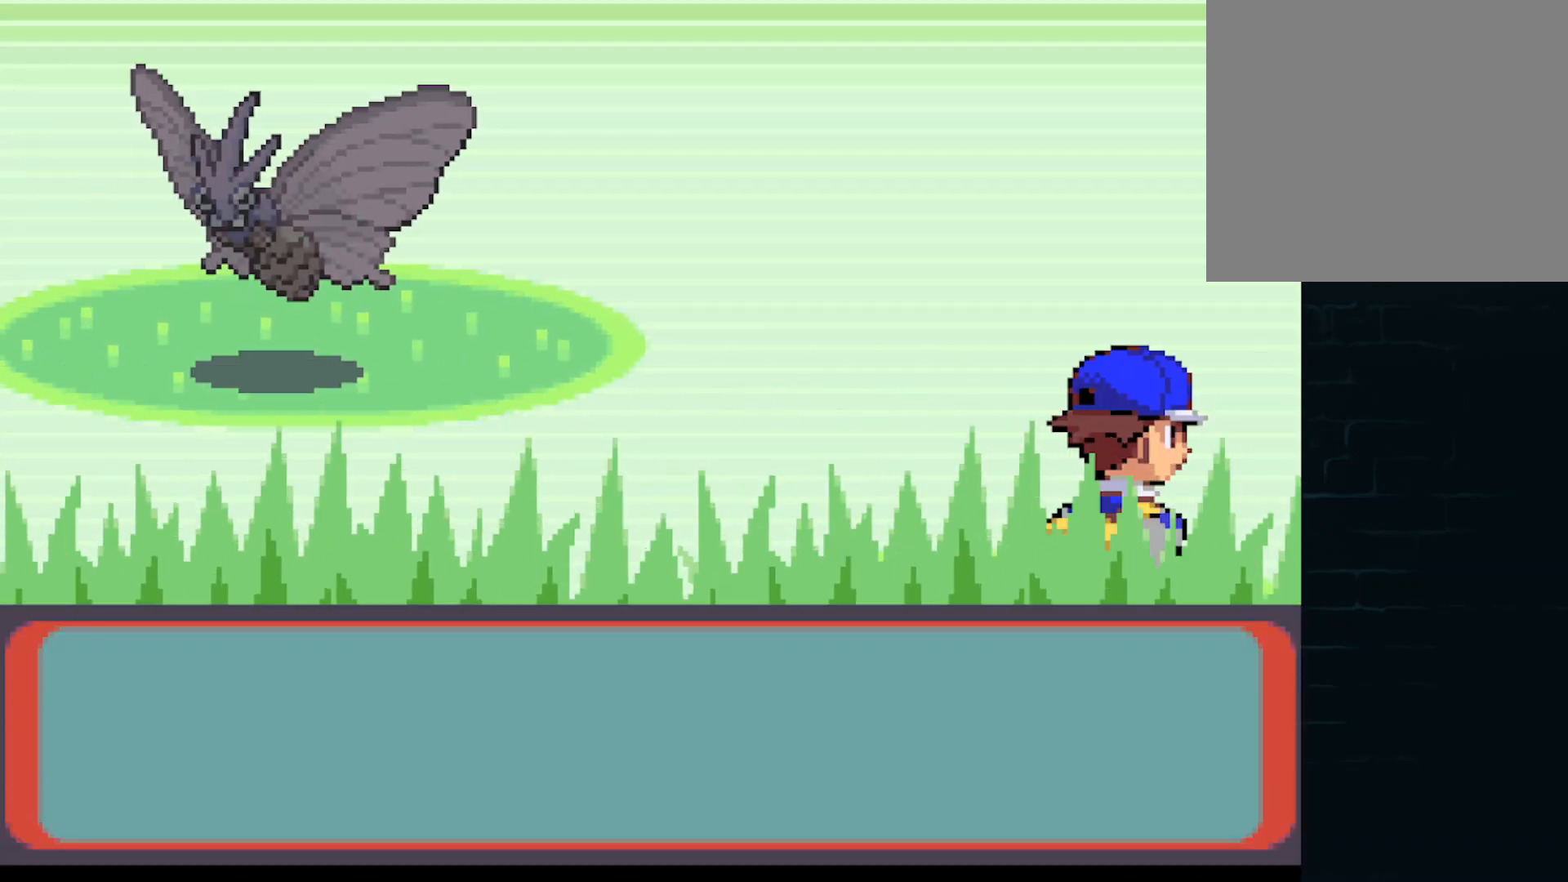
Gameplay with a controller (Xbox layout); each line is a JSON object with the inputs held at the frame after it. "events" lists button and stick changes between this image and that frame as [ms after this image, input, new state], when the widget could be followed in between. Not read: L3 R3 right_stick.
{"buttons": [], "left_stick": "center", "events": []}
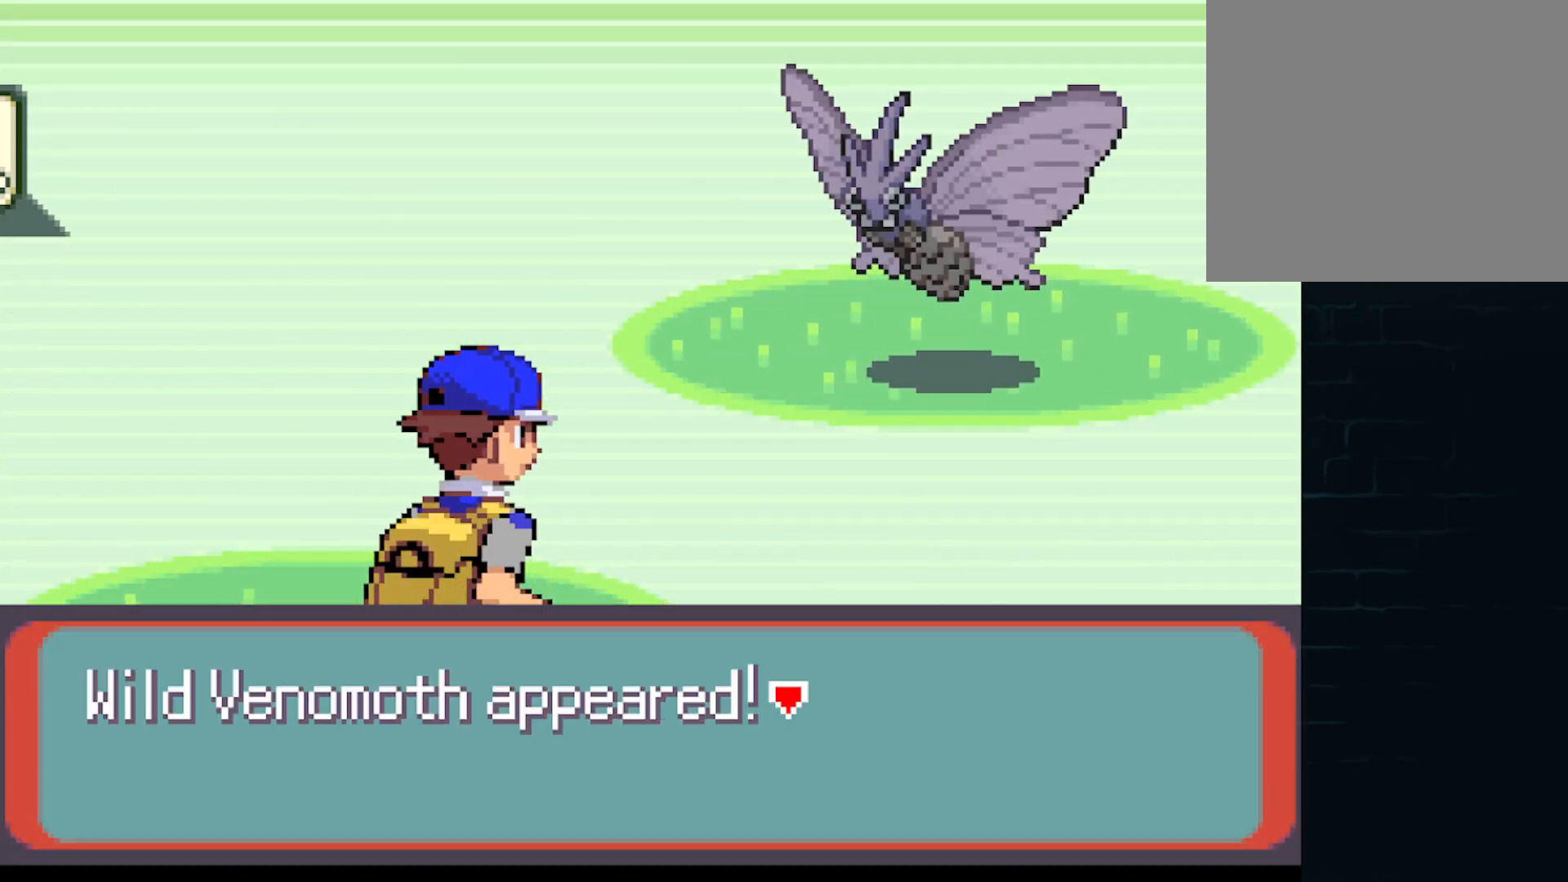
{"buttons": [], "left_stick": "center", "events": []}
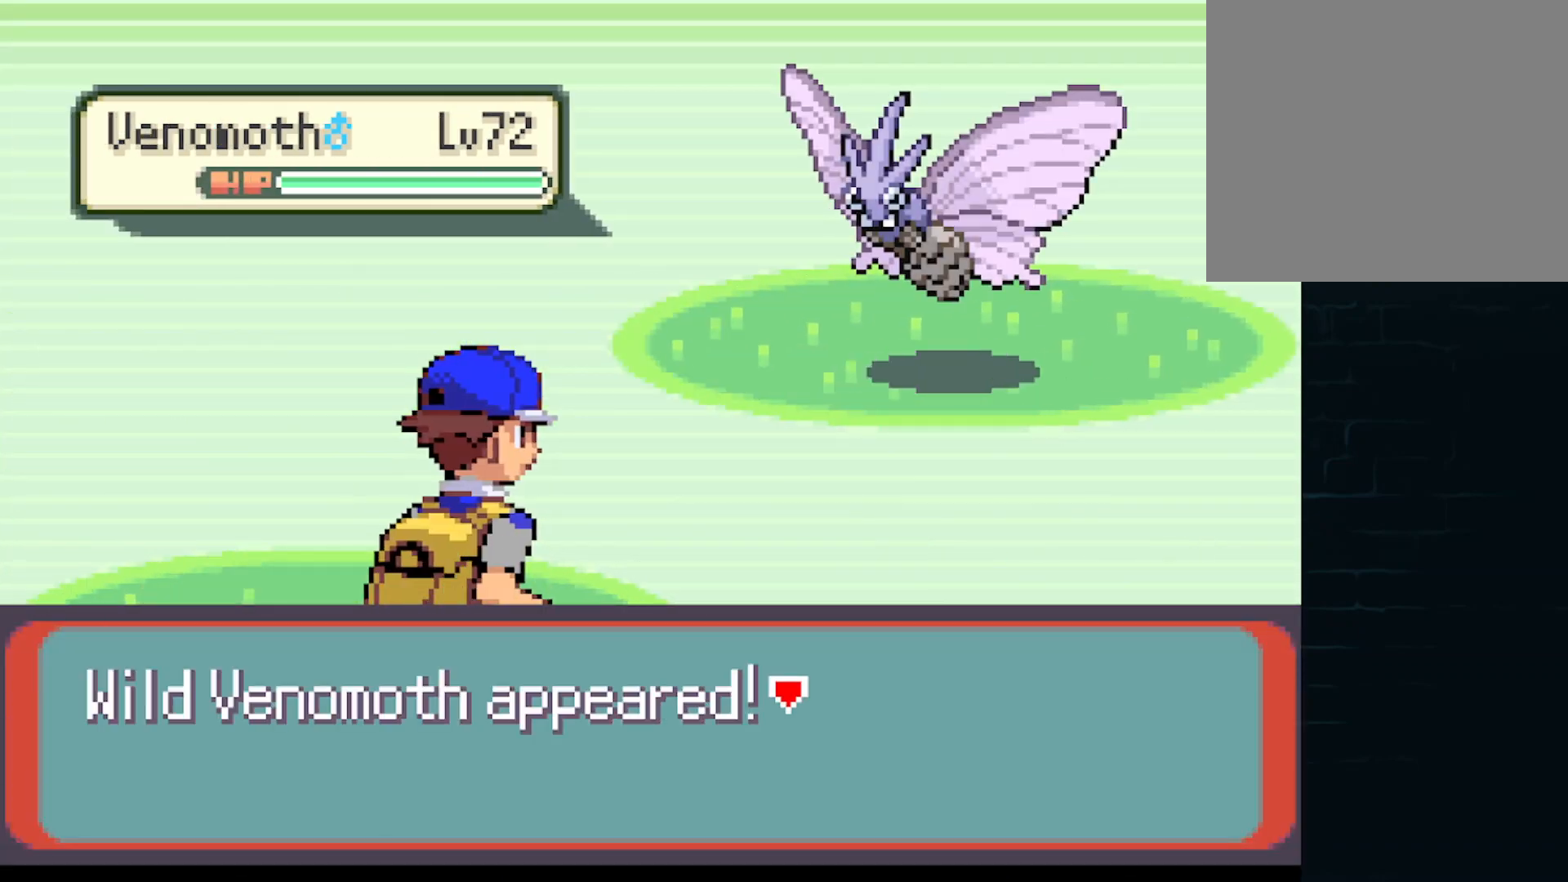
{"buttons": ["A"], "left_stick": "center", "events": [[292, "A", "down"]]}
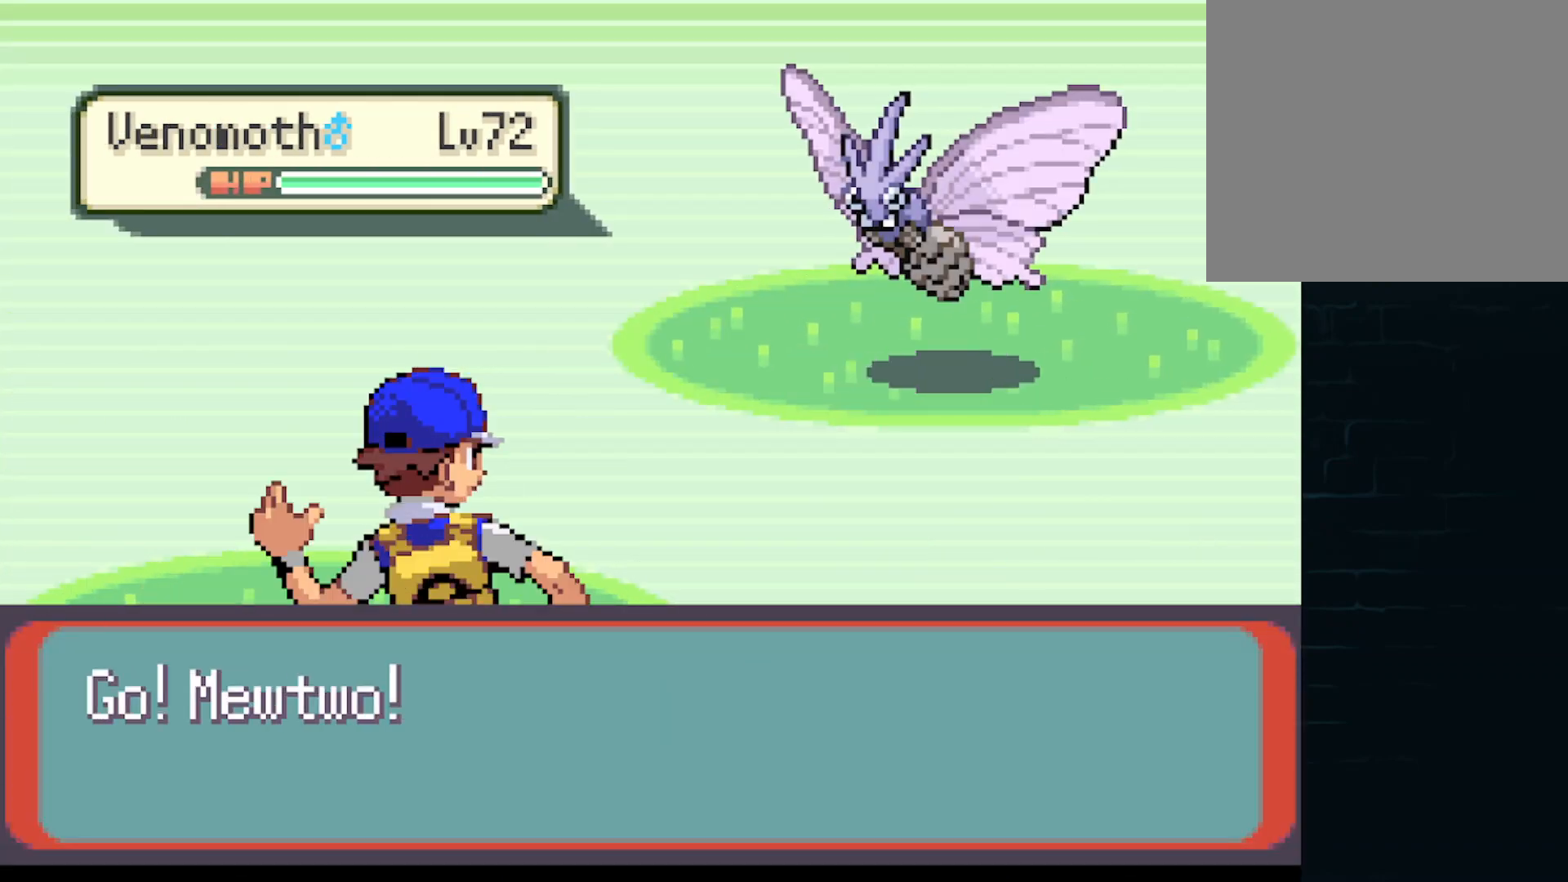
{"buttons": [], "left_stick": "center", "events": [[375, "A", "up"]]}
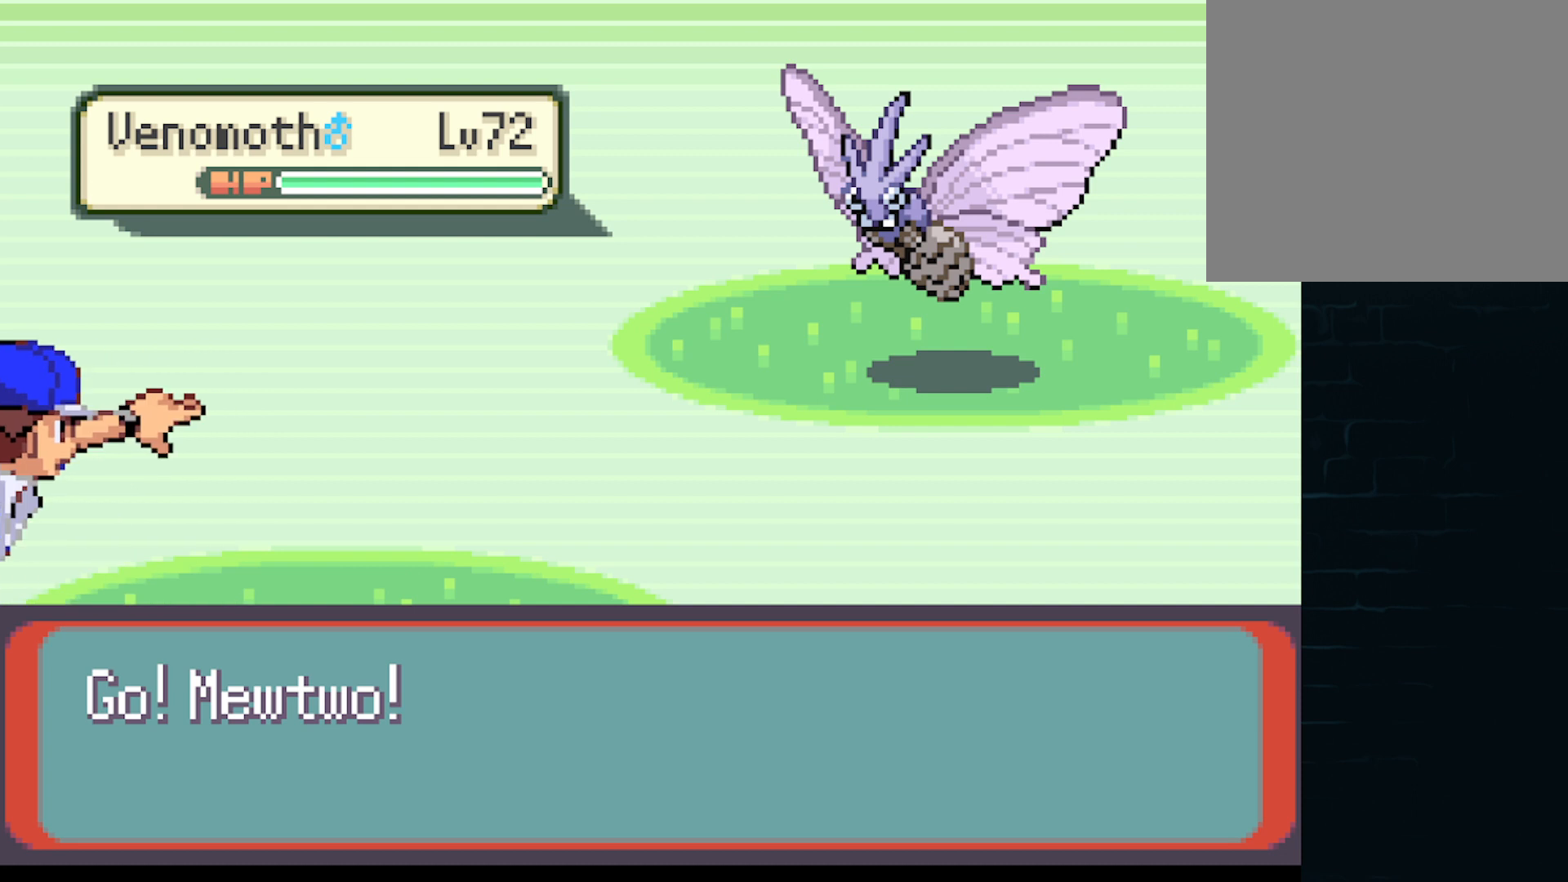
{"buttons": [], "left_stick": "center", "events": []}
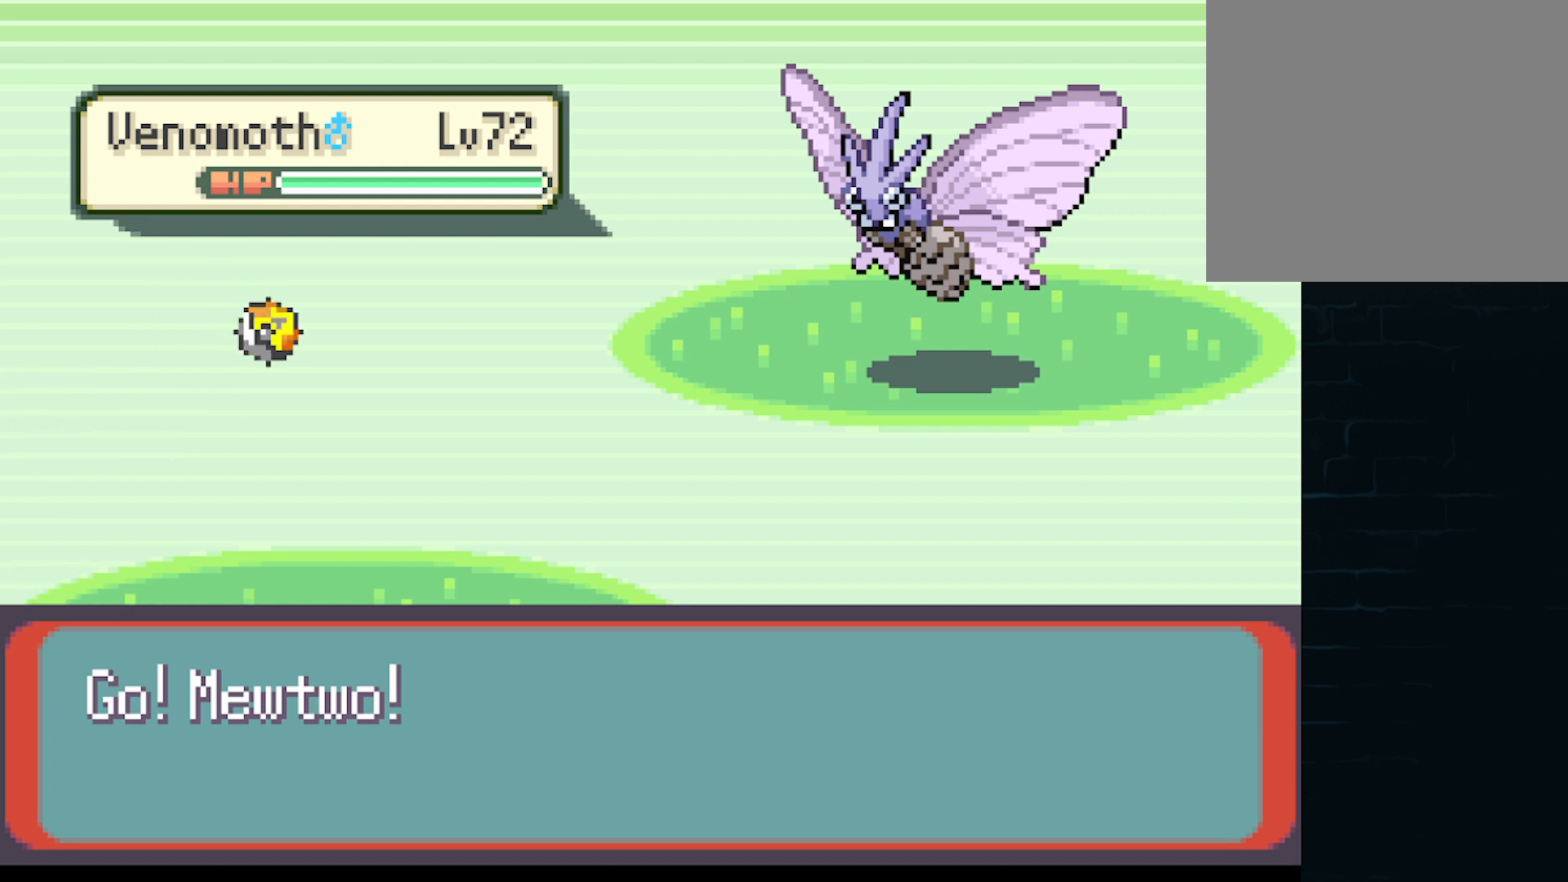
{"buttons": [], "left_stick": "center", "events": []}
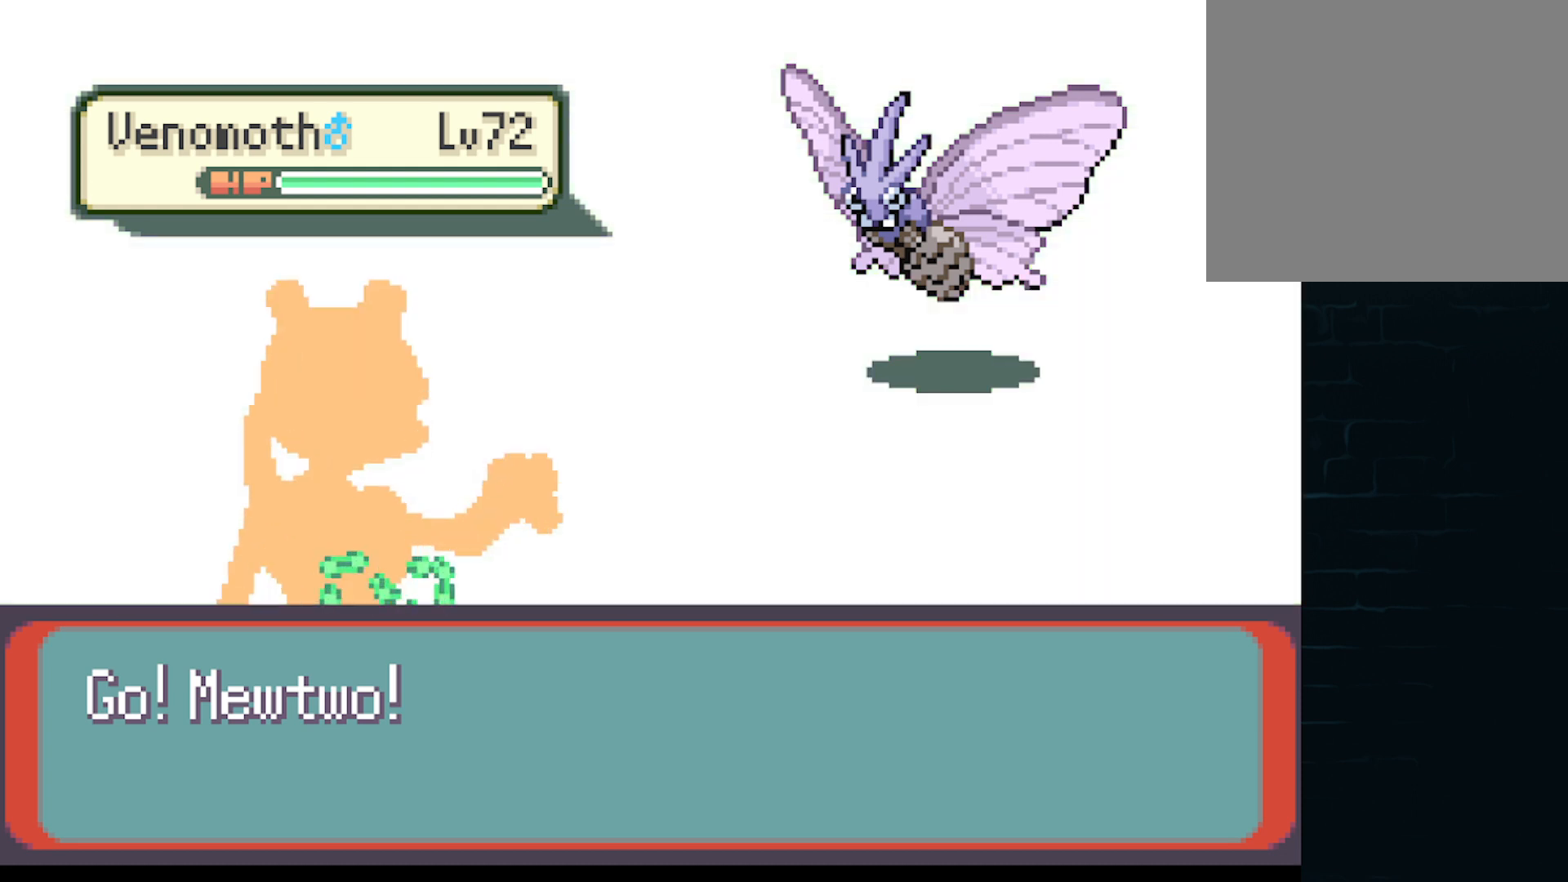
{"buttons": [], "left_stick": "center", "events": []}
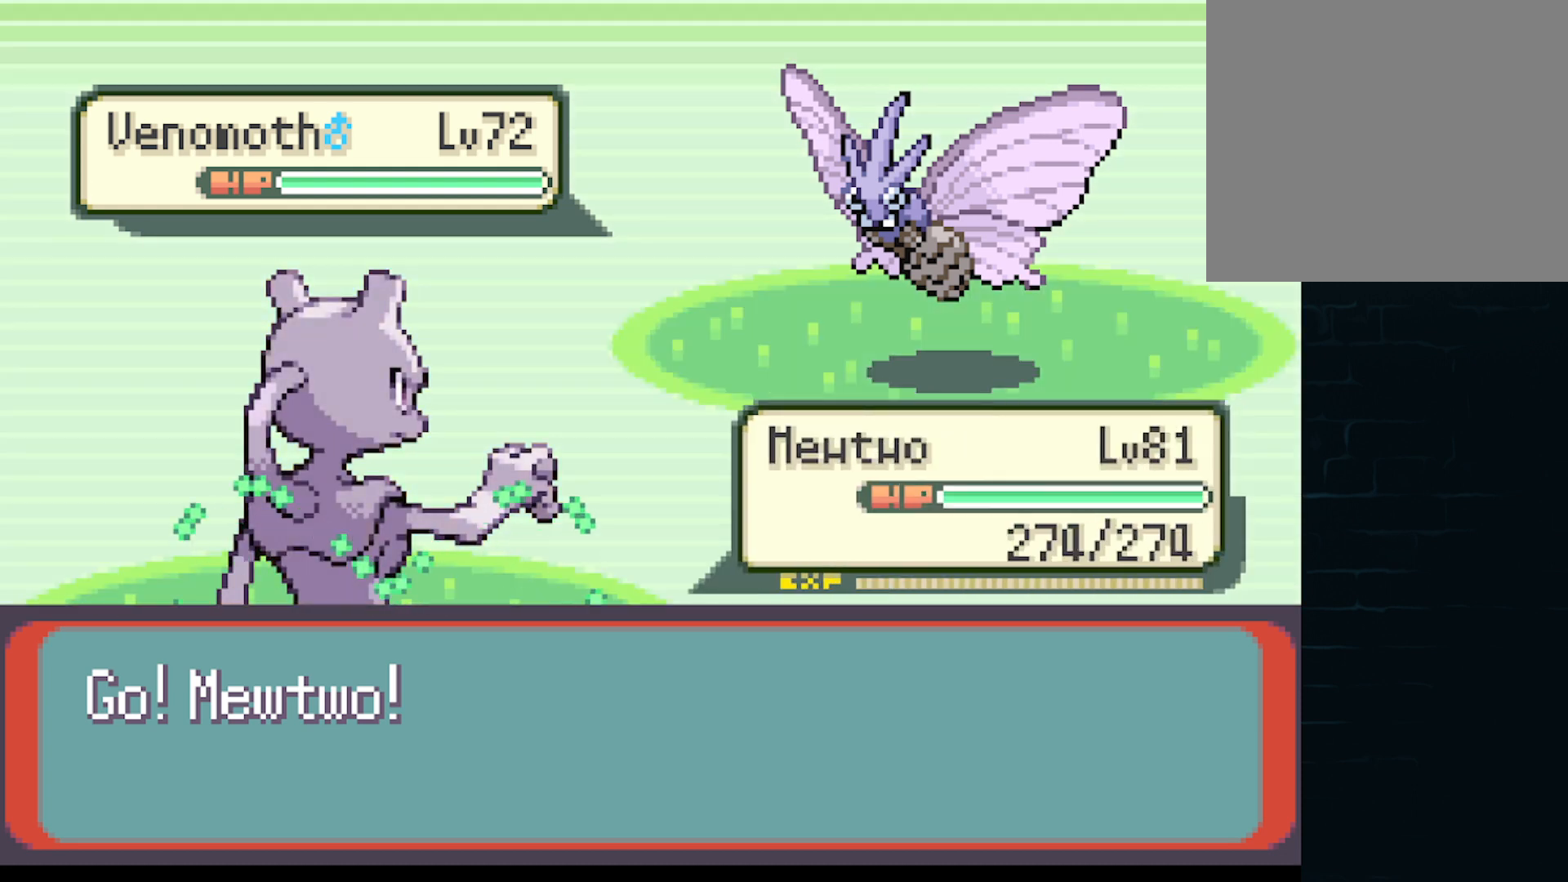
{"buttons": [], "left_stick": "center", "events": []}
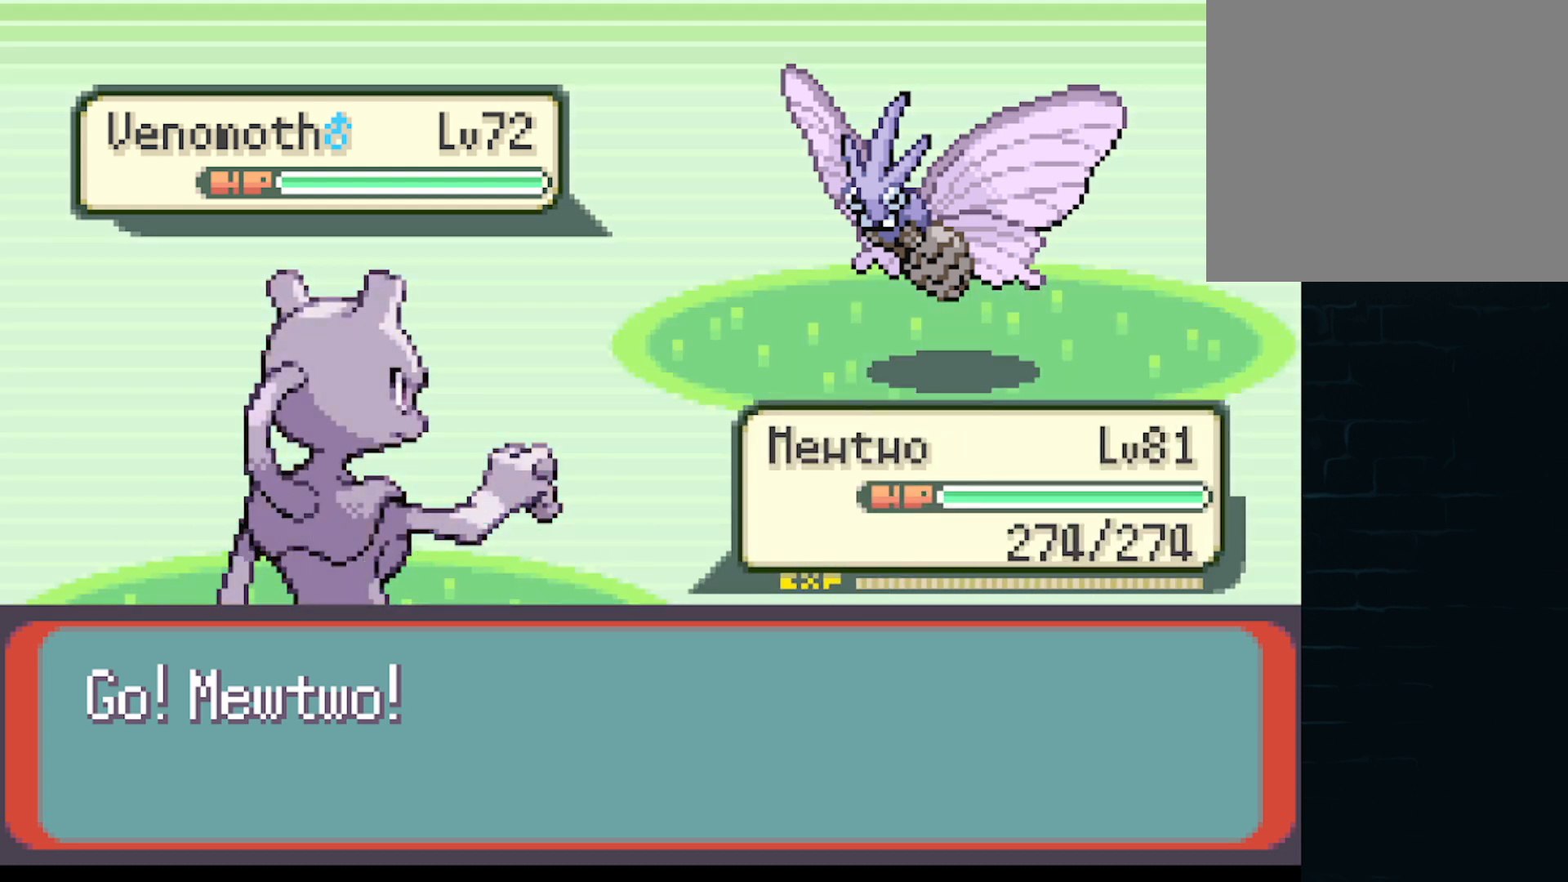
{"buttons": [], "left_stick": "center", "events": []}
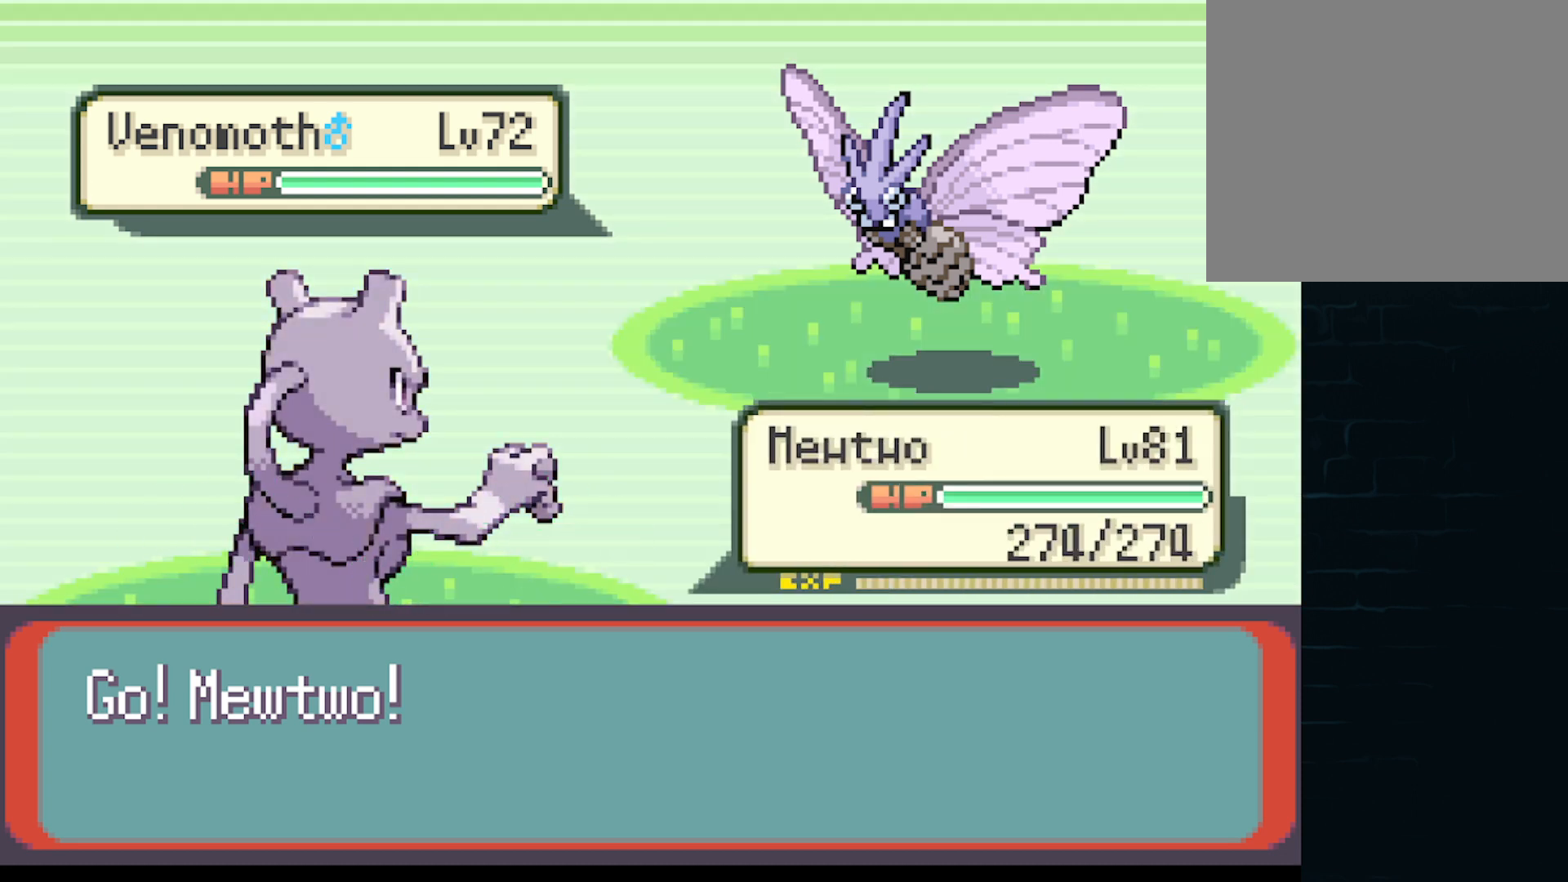
{"buttons": [], "left_stick": "center", "events": []}
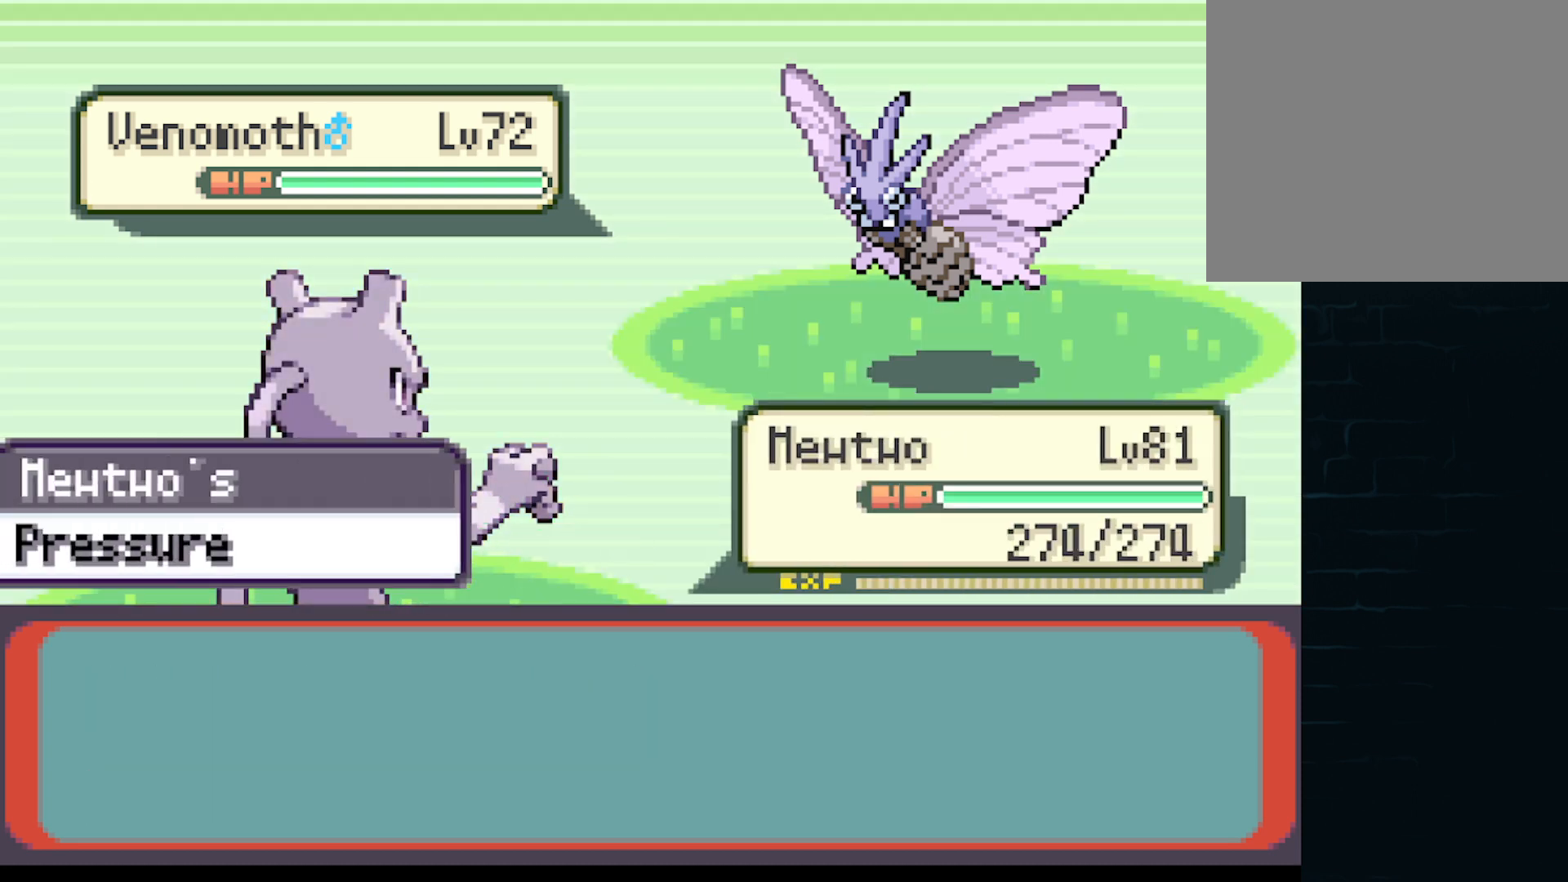
{"buttons": [], "left_stick": "center", "events": [[334, "B", "down"], [501, "B", "up"]]}
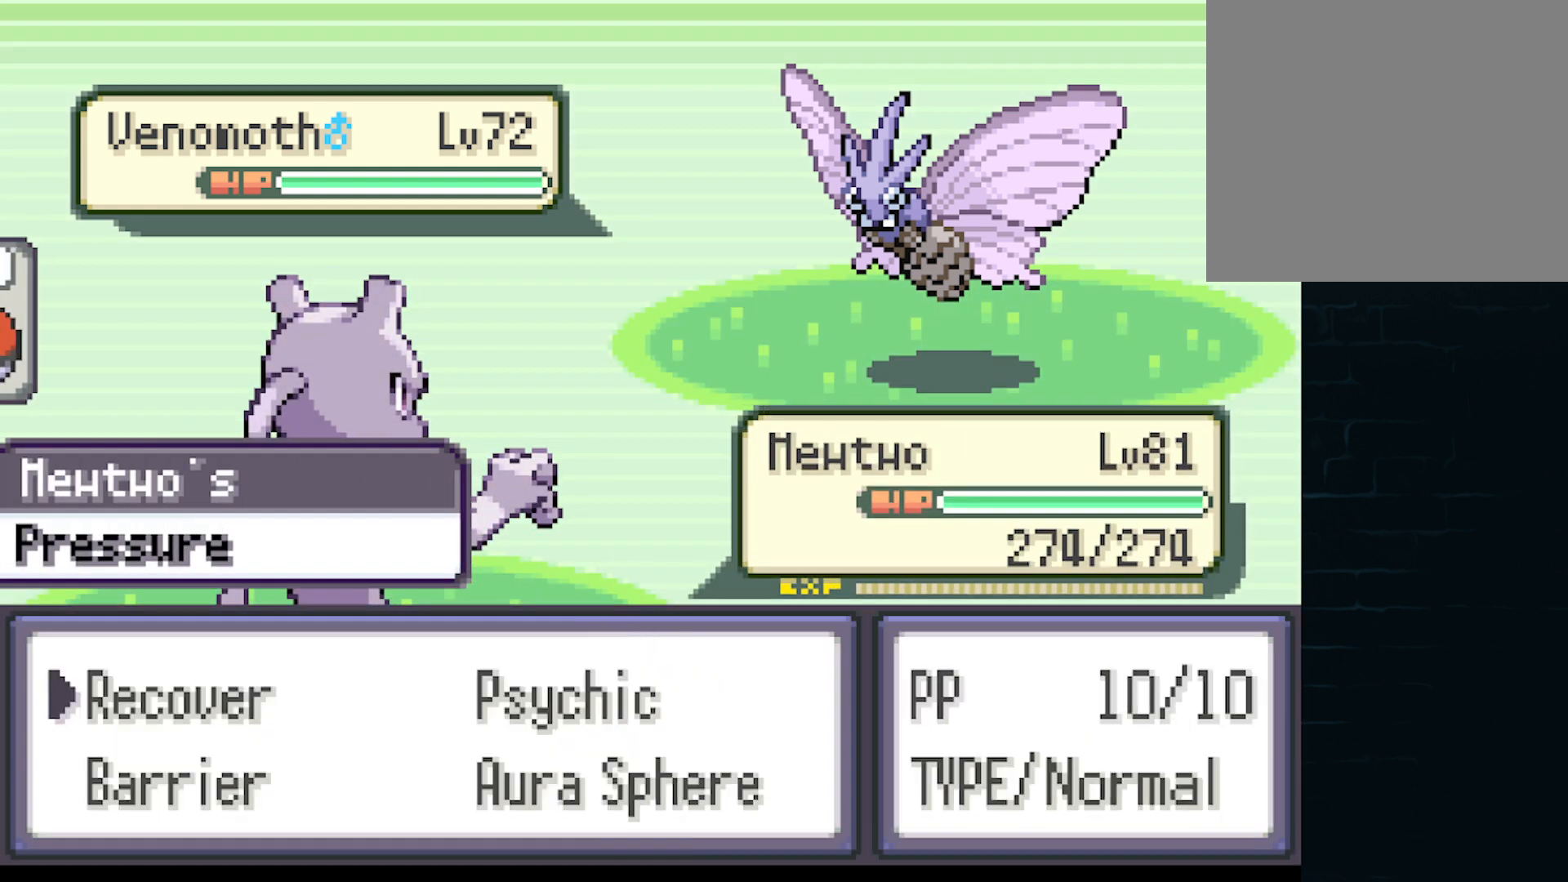
{"buttons": [], "left_stick": "center", "events": [[41, "DPAD_RIGHT", "down"], [208, "DPAD_RIGHT", "up"]]}
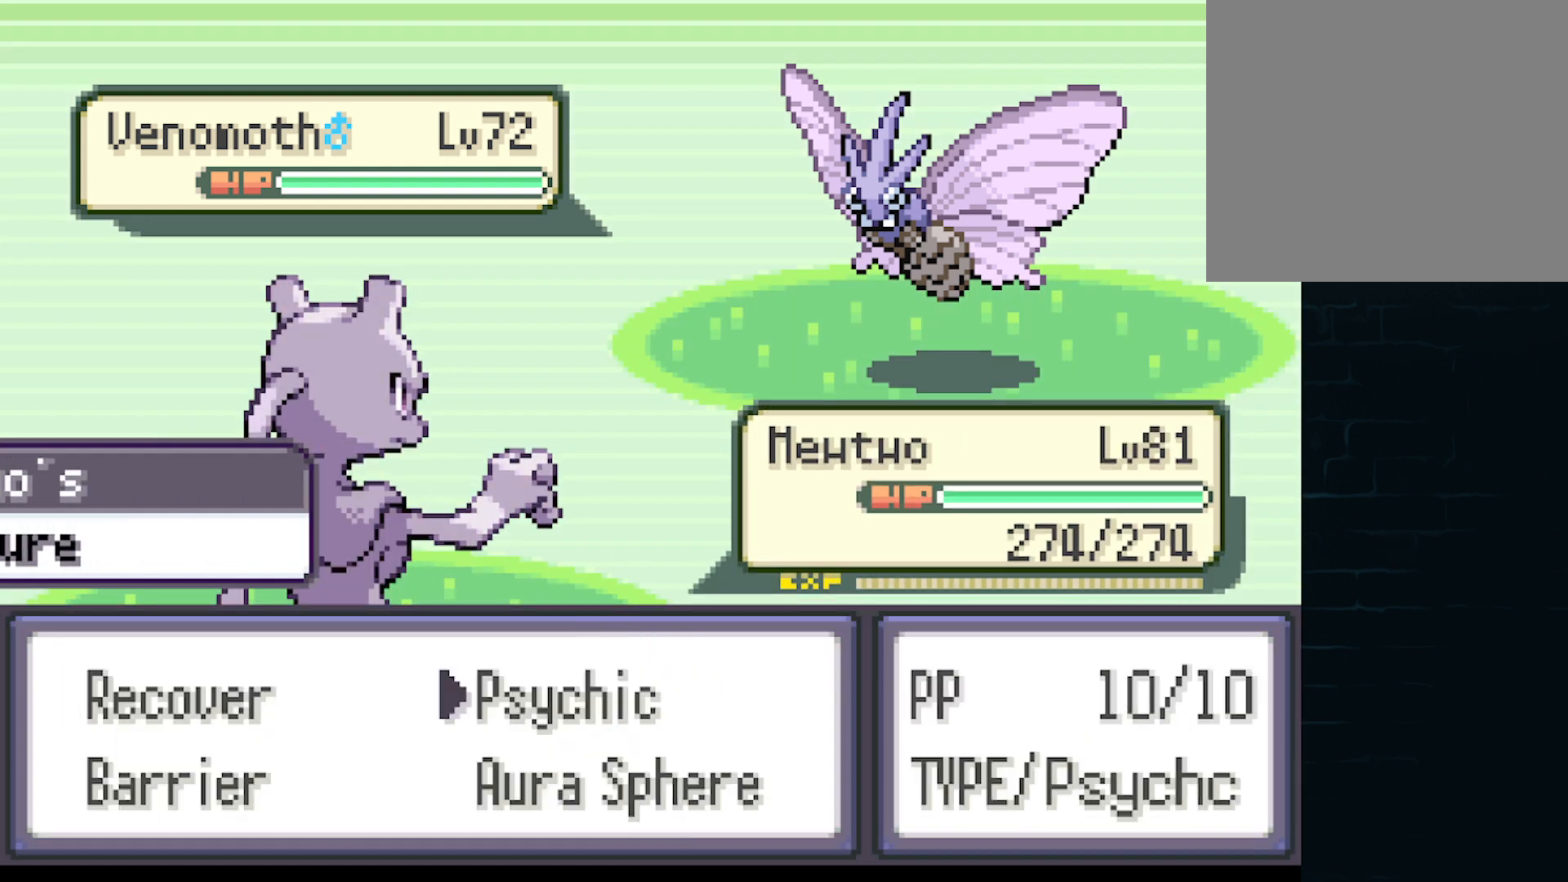
{"buttons": [], "left_stick": "center", "events": [[292, "B", "down"], [501, "B", "up"]]}
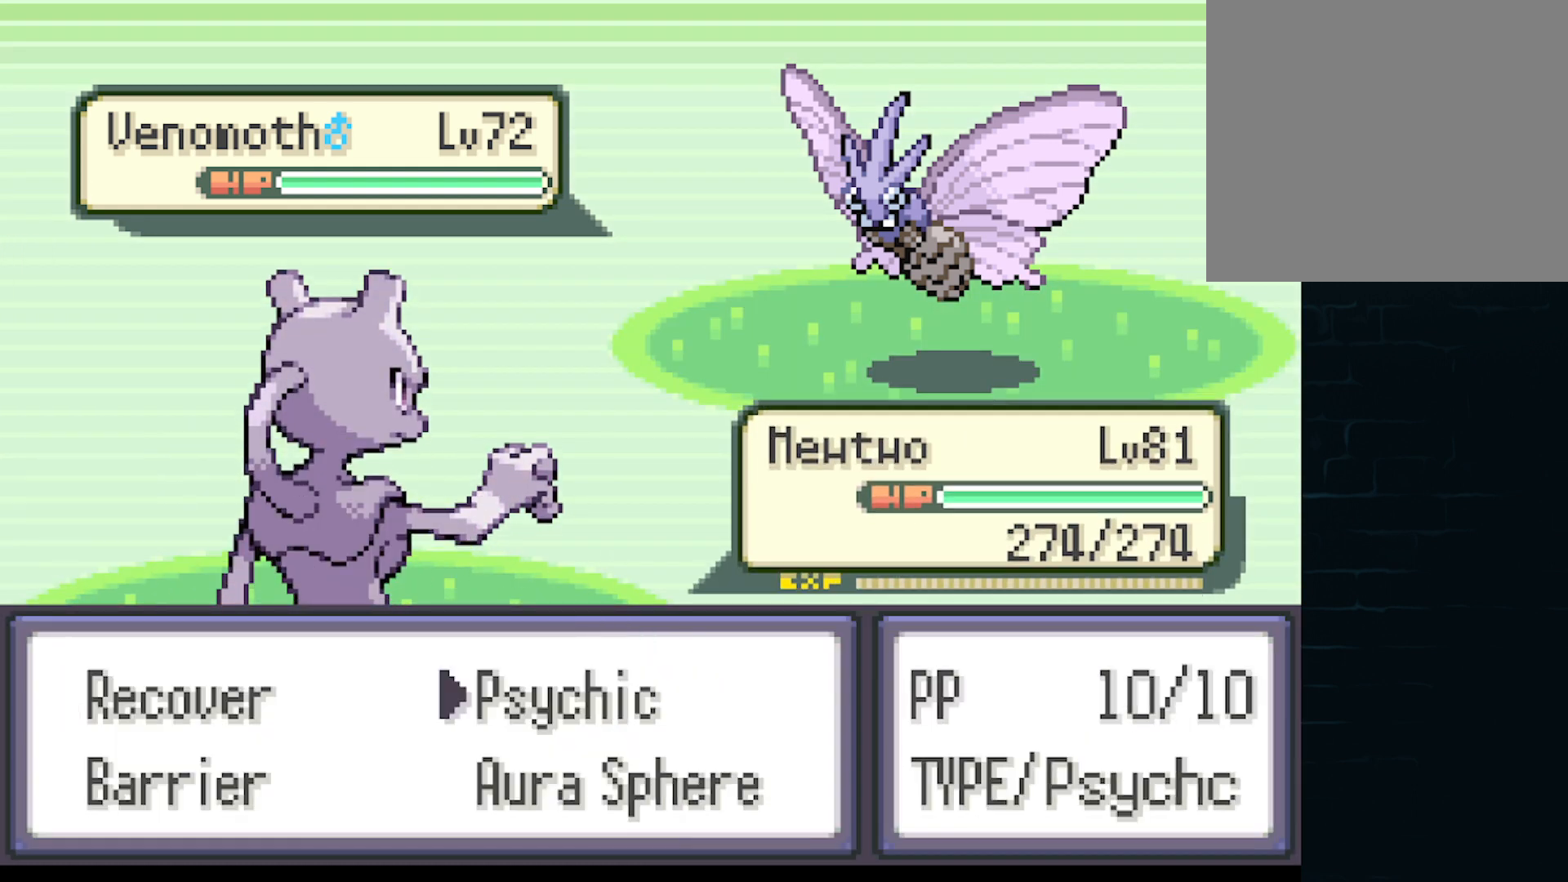
{"buttons": [], "left_stick": "center", "events": []}
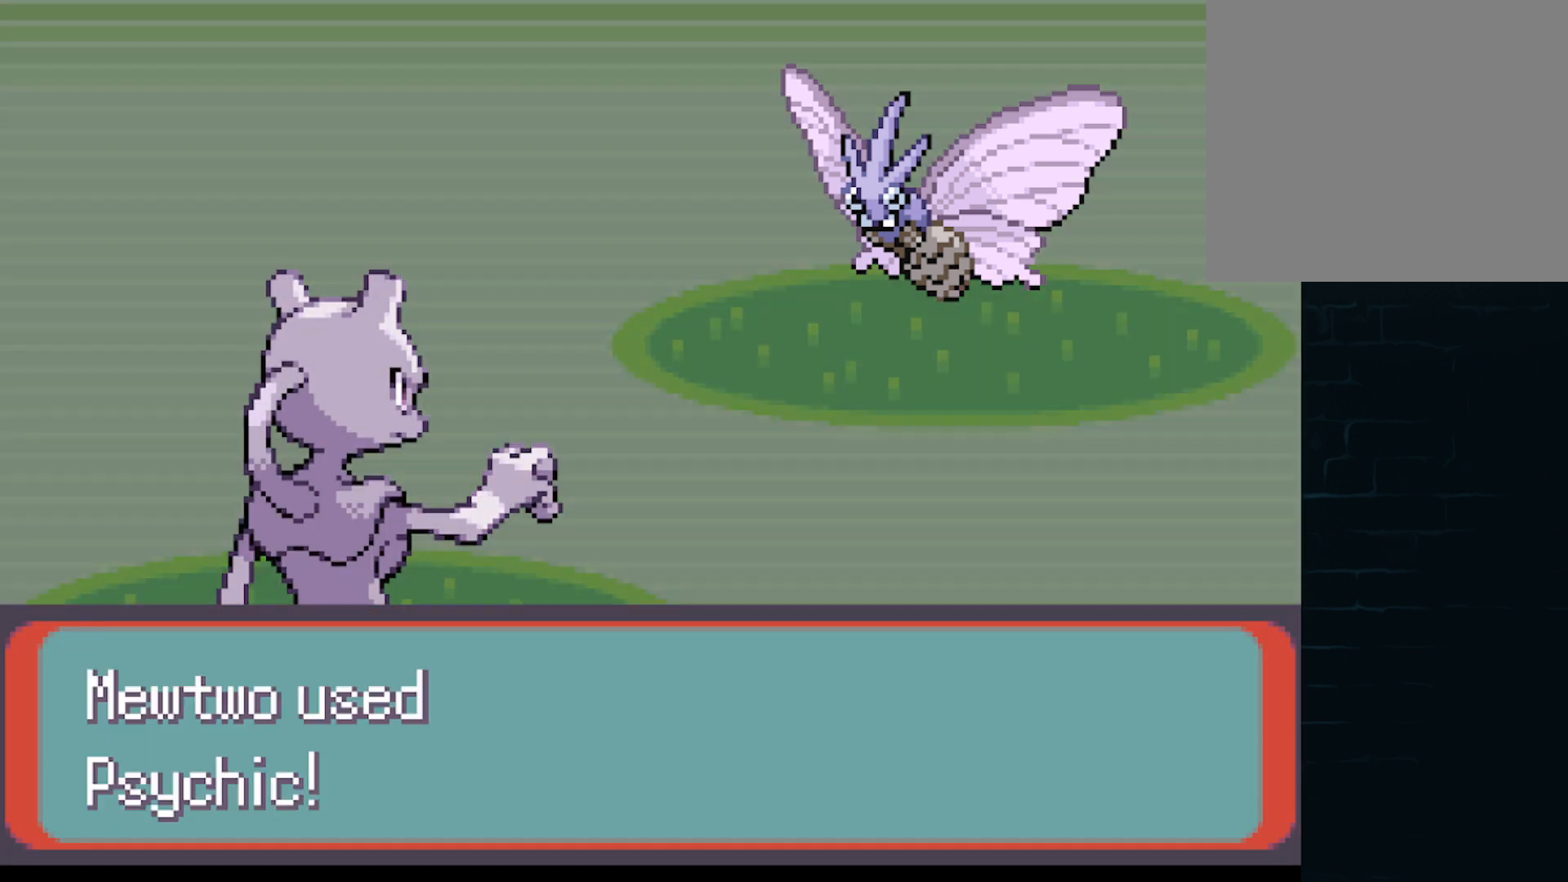
{"buttons": [], "left_stick": "center", "events": []}
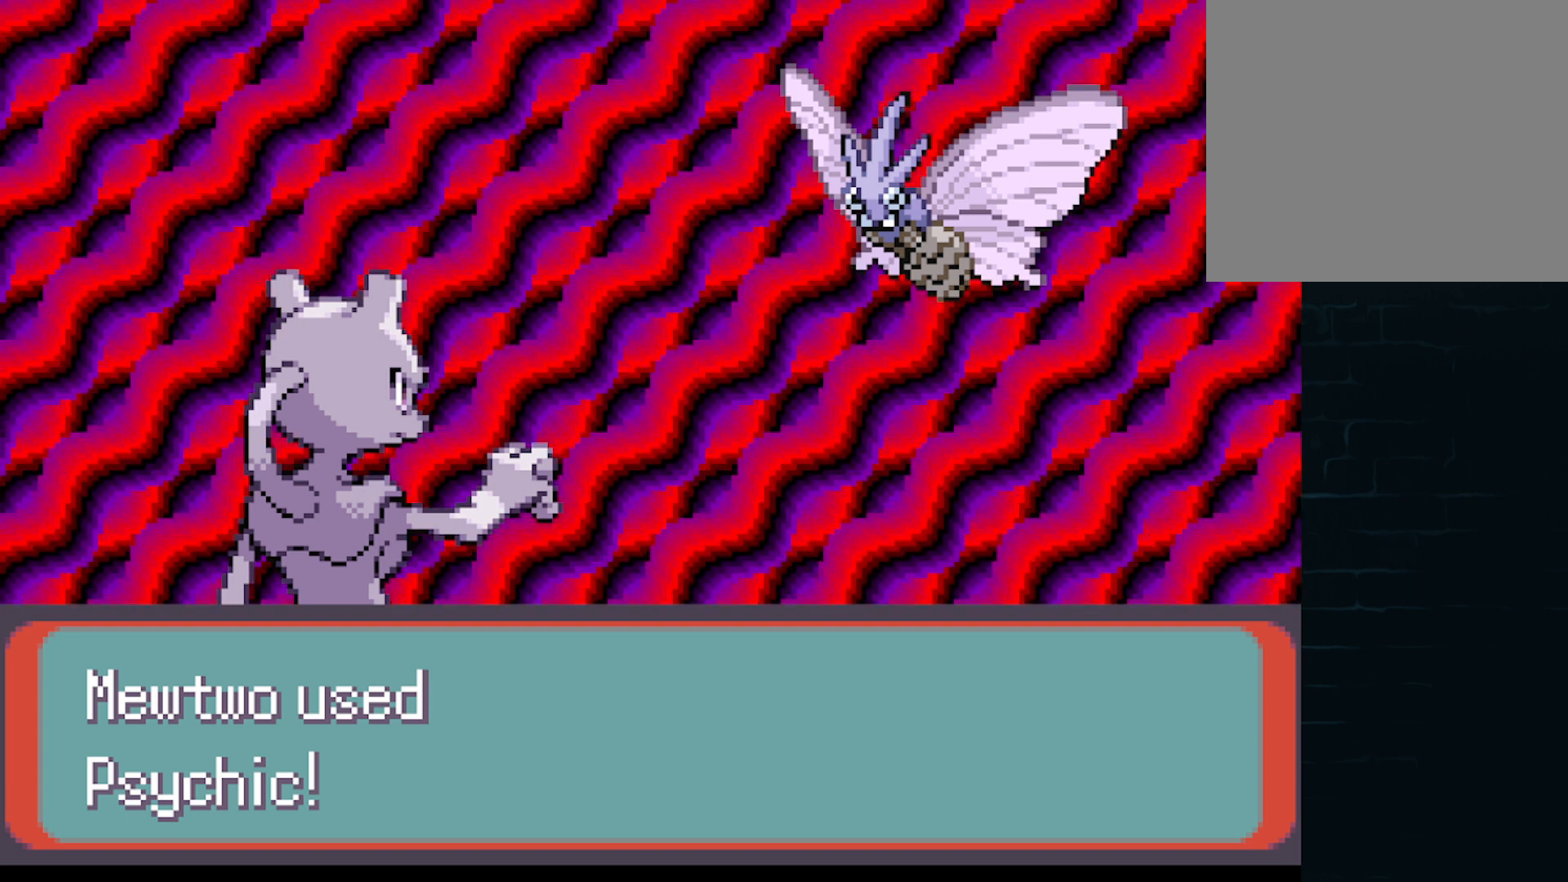
{"buttons": [], "left_stick": "center", "events": []}
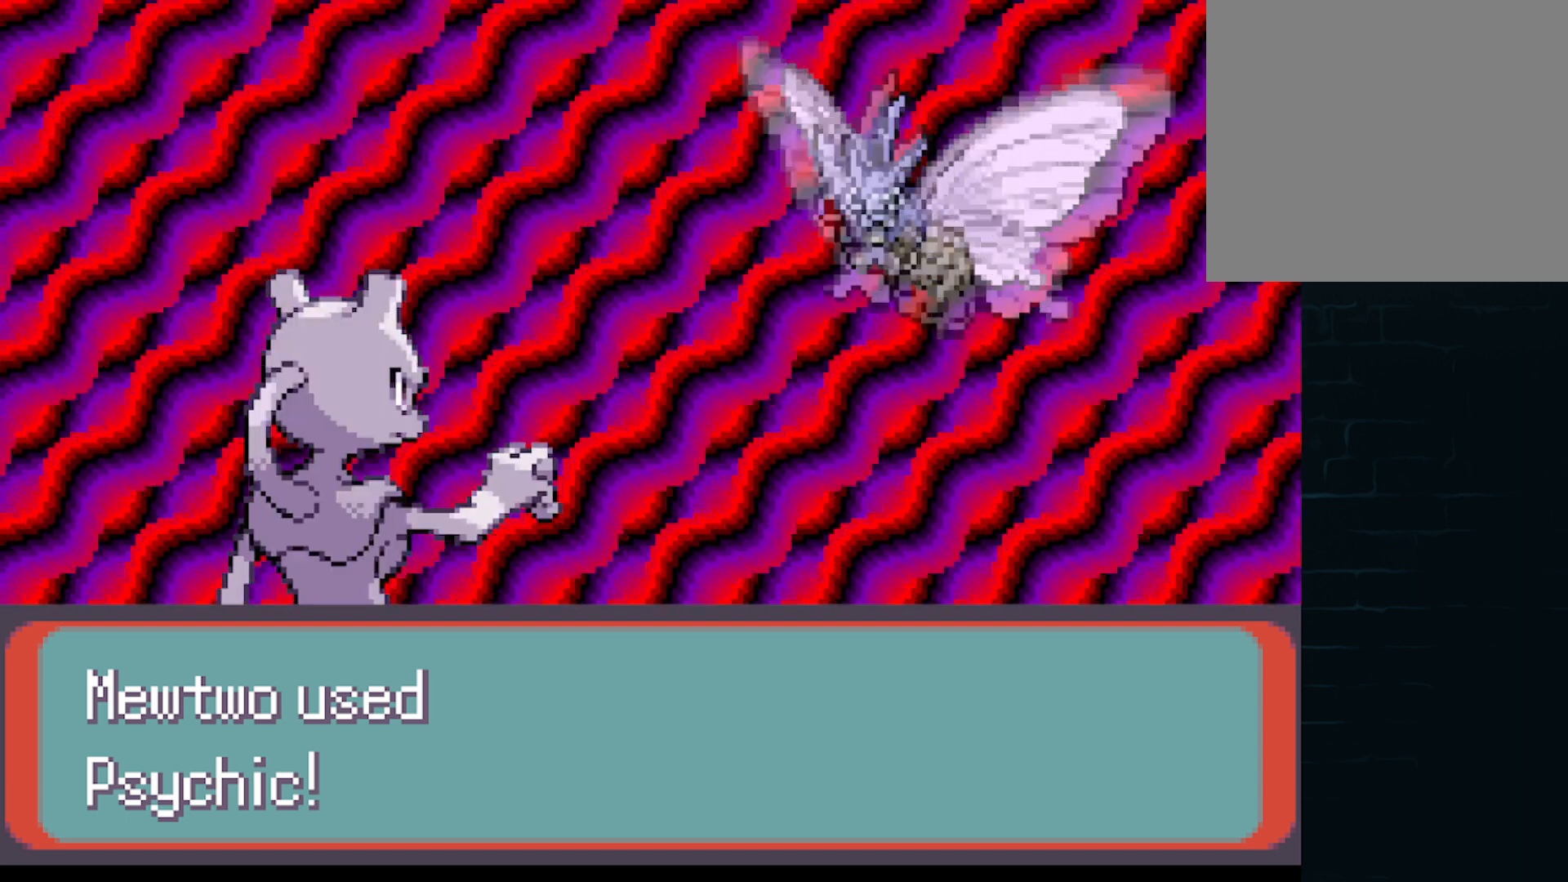
{"buttons": [], "left_stick": "center", "events": [[209, "DPAD_LEFT", "down"], [334, "DPAD_LEFT", "up"], [334, "DPAD_UP", "down"], [417, "DPAD_UP", "up"]]}
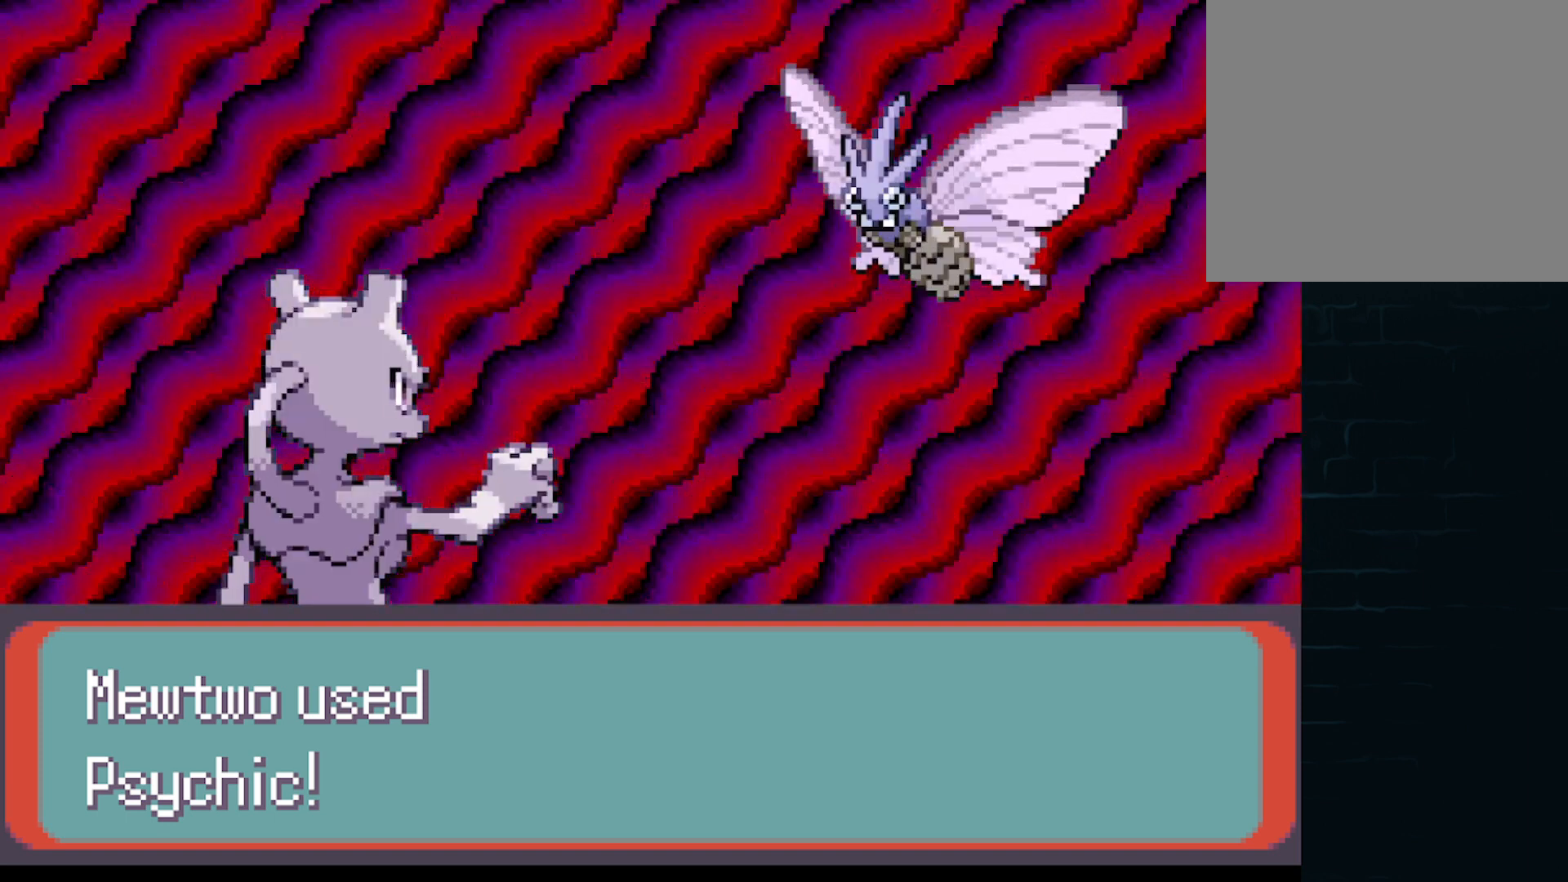
{"buttons": ["DPAD_UP"], "left_stick": "center", "events": [[41, "DPAD_LEFT", "down"], [41, "DPAD_UP", "down"], [83, "DPAD_UP", "up"], [166, "DPAD_LEFT", "up"], [166, "DPAD_UP", "down"], [208, "DPAD_UP", "up"], [250, "DPAD_RIGHT", "down"], [333, "DPAD_LEFT", "down"], [333, "DPAD_RIGHT", "up"], [417, "DPAD_UP", "down"], [458, "DPAD_LEFT", "up"]]}
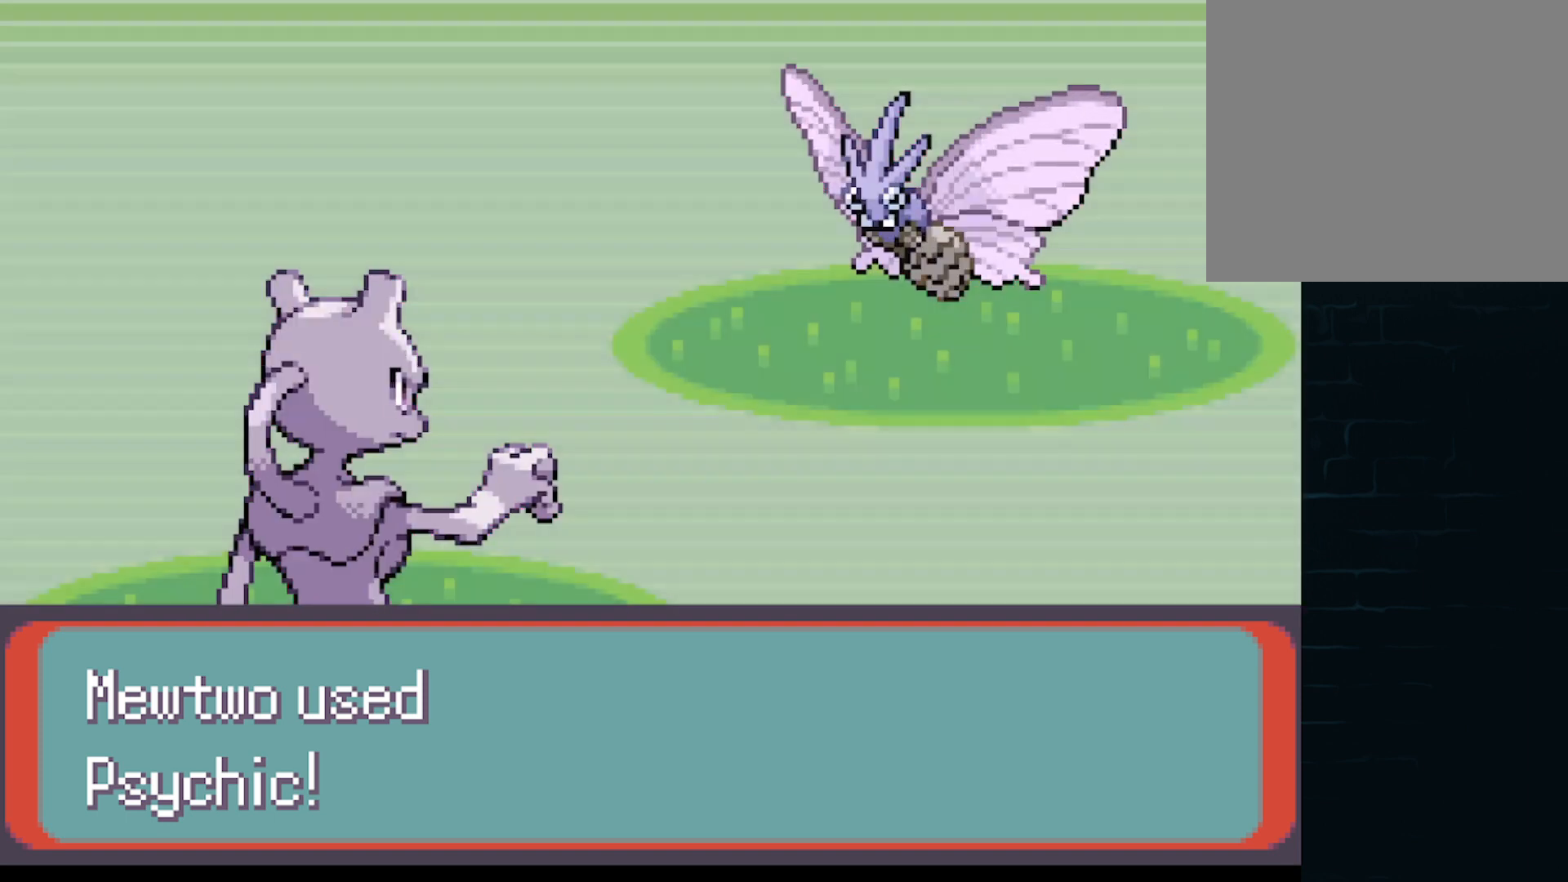
{"buttons": ["DPAD_UP", "DPAD_LEFT"], "left_stick": "center", "events": [[42, "DPAD_LEFT", "down"], [250, "DPAD_UP", "up"], [292, "DPAD_UP", "down"]]}
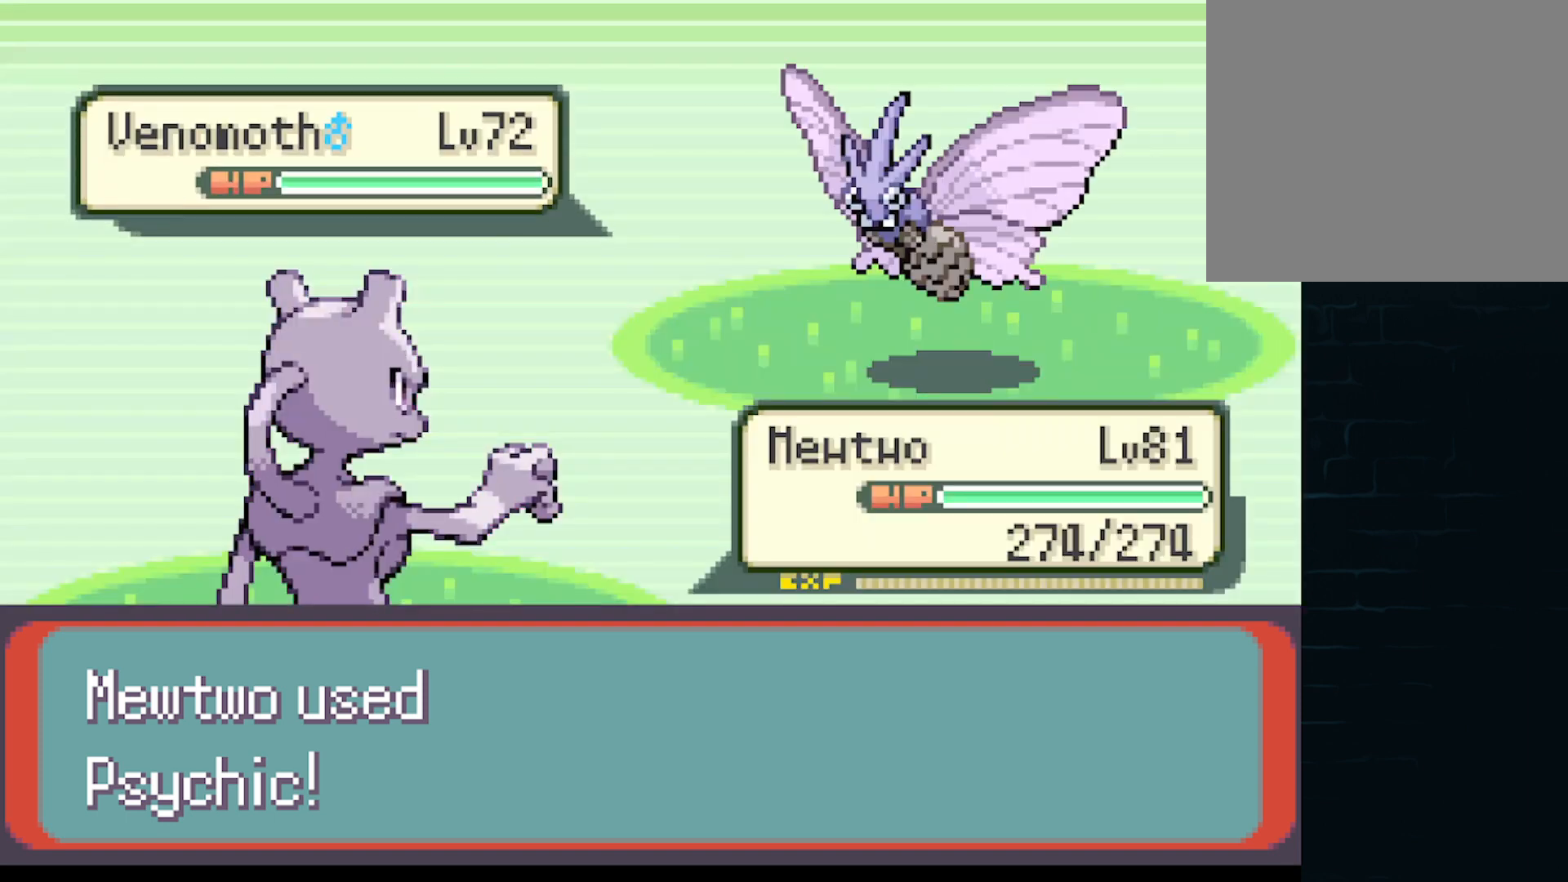
{"buttons": ["DPAD_LEFT"], "left_stick": "center", "events": [[41, "DPAD_UP", "up"], [83, "DPAD_UP", "down"], [500, "DPAD_UP", "up"]]}
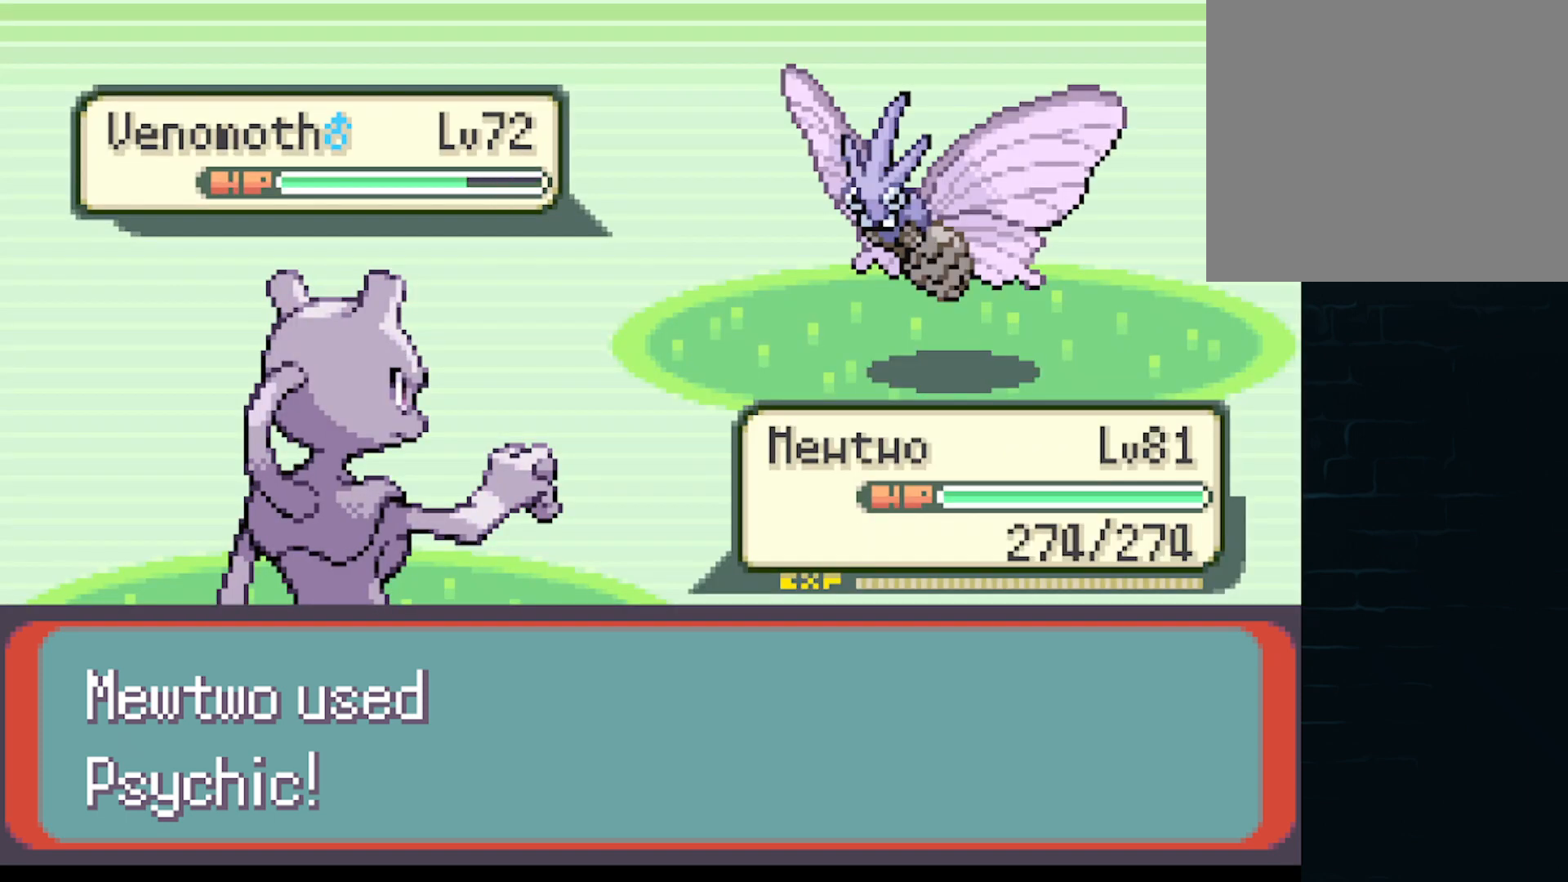
{"buttons": [], "left_stick": "center", "events": [[167, "DPAD_LEFT", "up"], [167, "DPAD_UP", "down"], [209, "DPAD_UP", "up"]]}
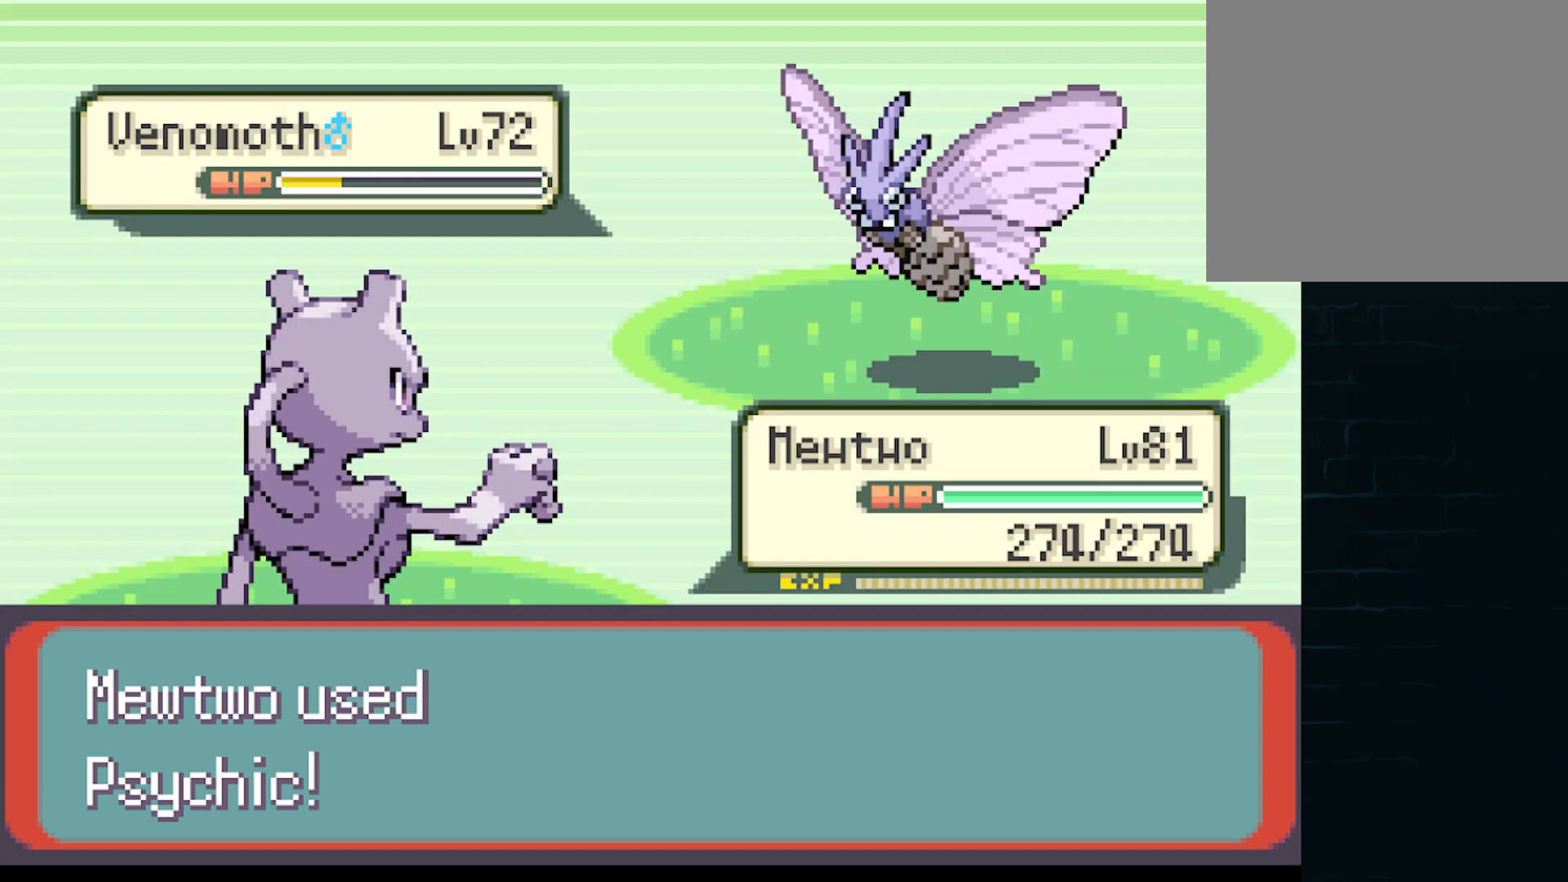
{"buttons": [], "left_stick": "center", "events": [[292, "B", "down"], [458, "B", "up"]]}
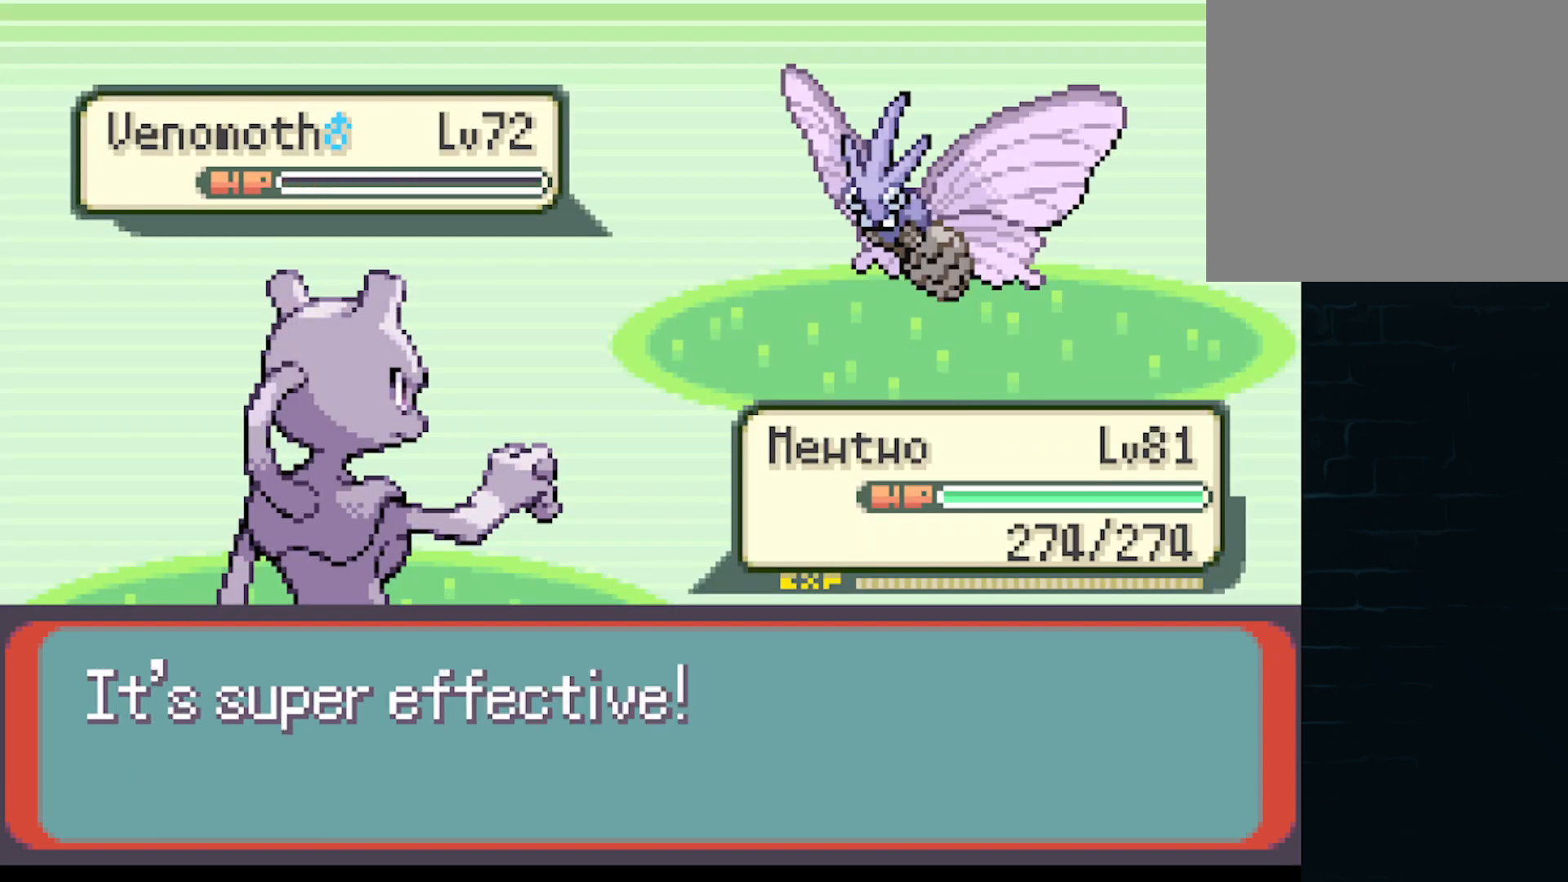
{"buttons": ["B"], "left_stick": "center", "events": [[42, "B", "down"], [167, "B", "up"], [292, "B", "down"], [376, "B", "up"], [501, "B", "down"]]}
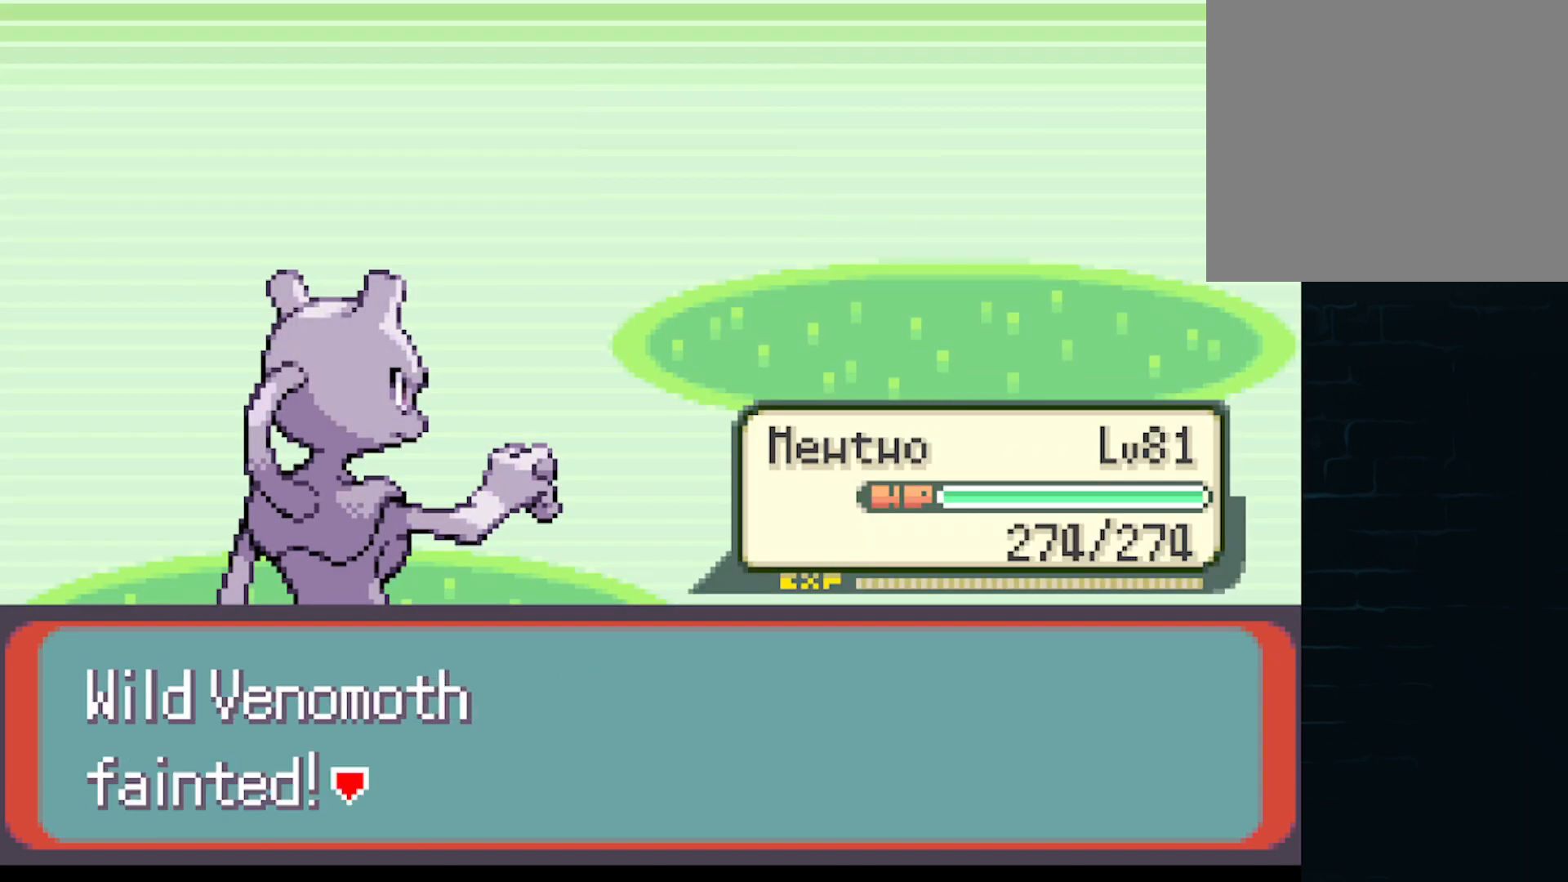
{"buttons": [], "left_stick": "center", "events": [[166, "B", "up"], [333, "B", "down"], [417, "B", "up"]]}
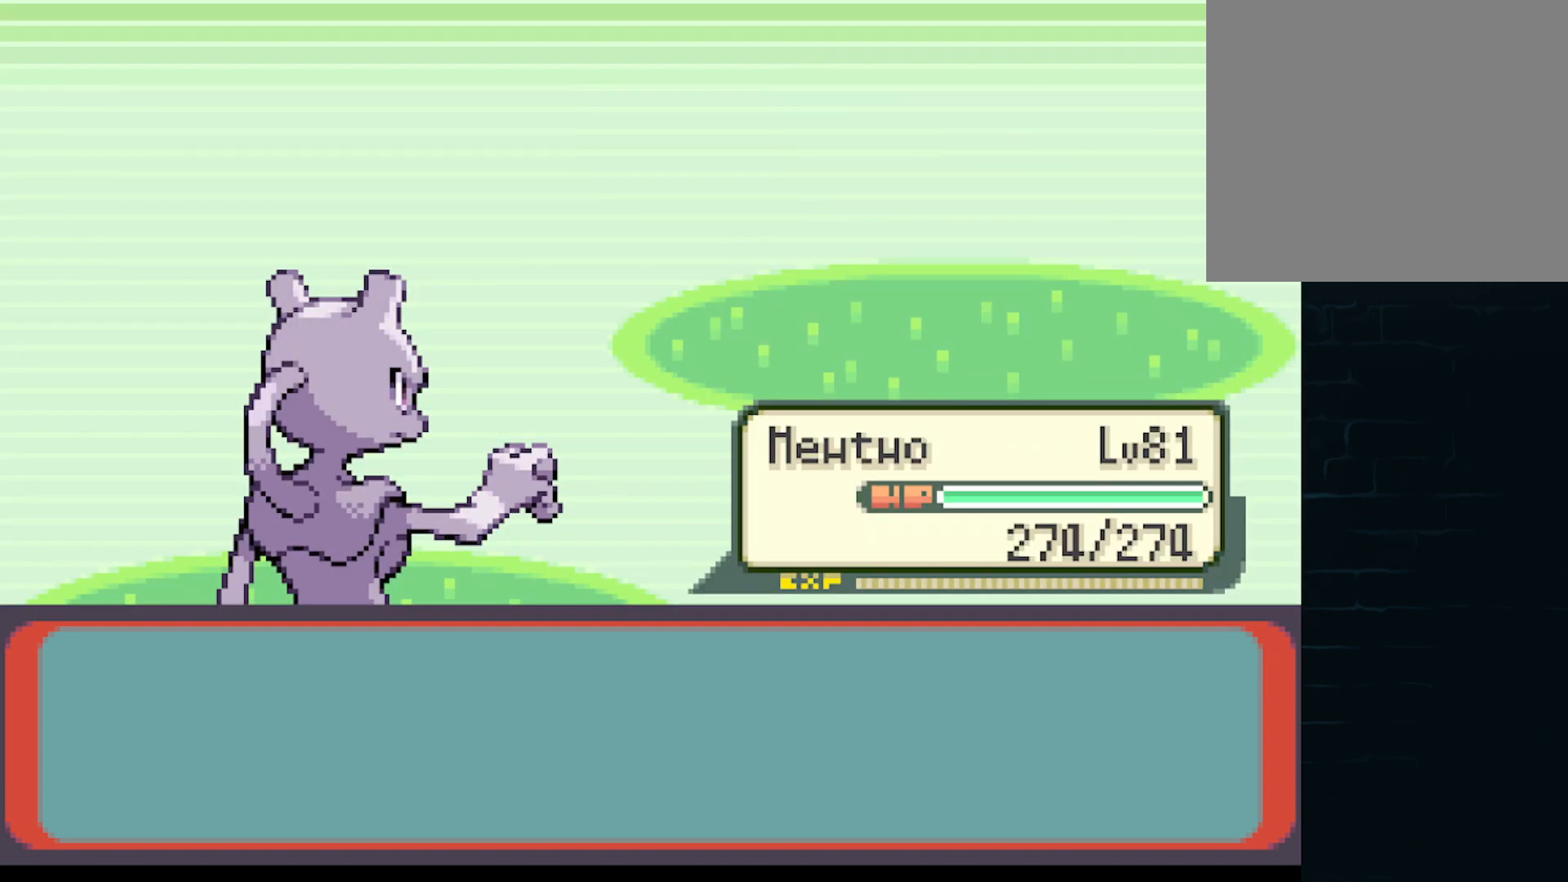
{"buttons": [], "left_stick": "center", "events": [[250, "B", "down"], [376, "B", "up"]]}
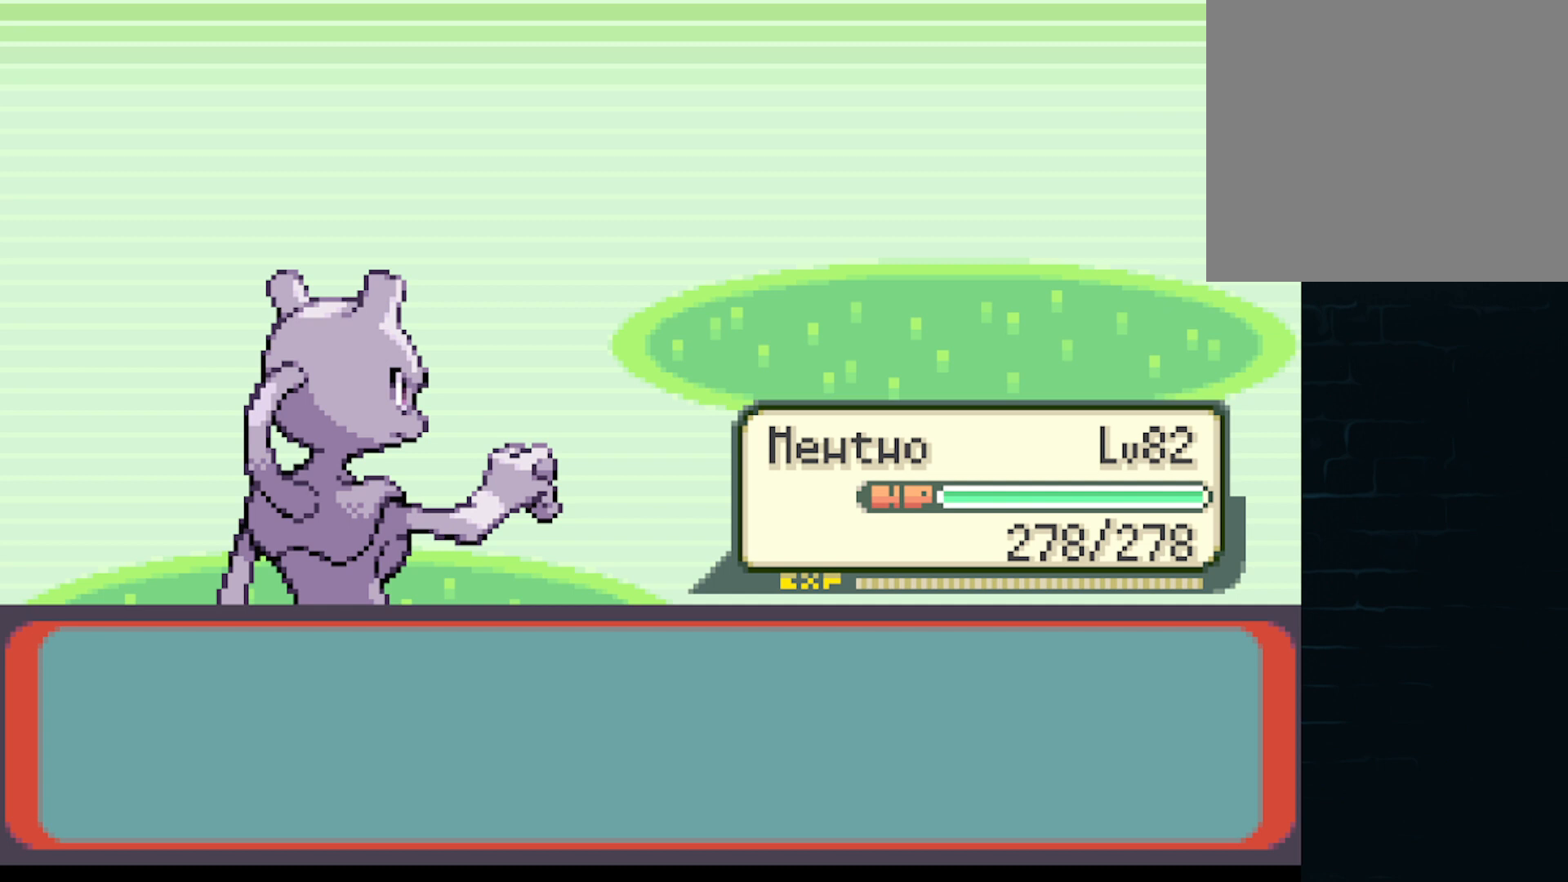
{"buttons": [], "left_stick": "center", "events": [[83, "B", "down"], [208, "B", "up"]]}
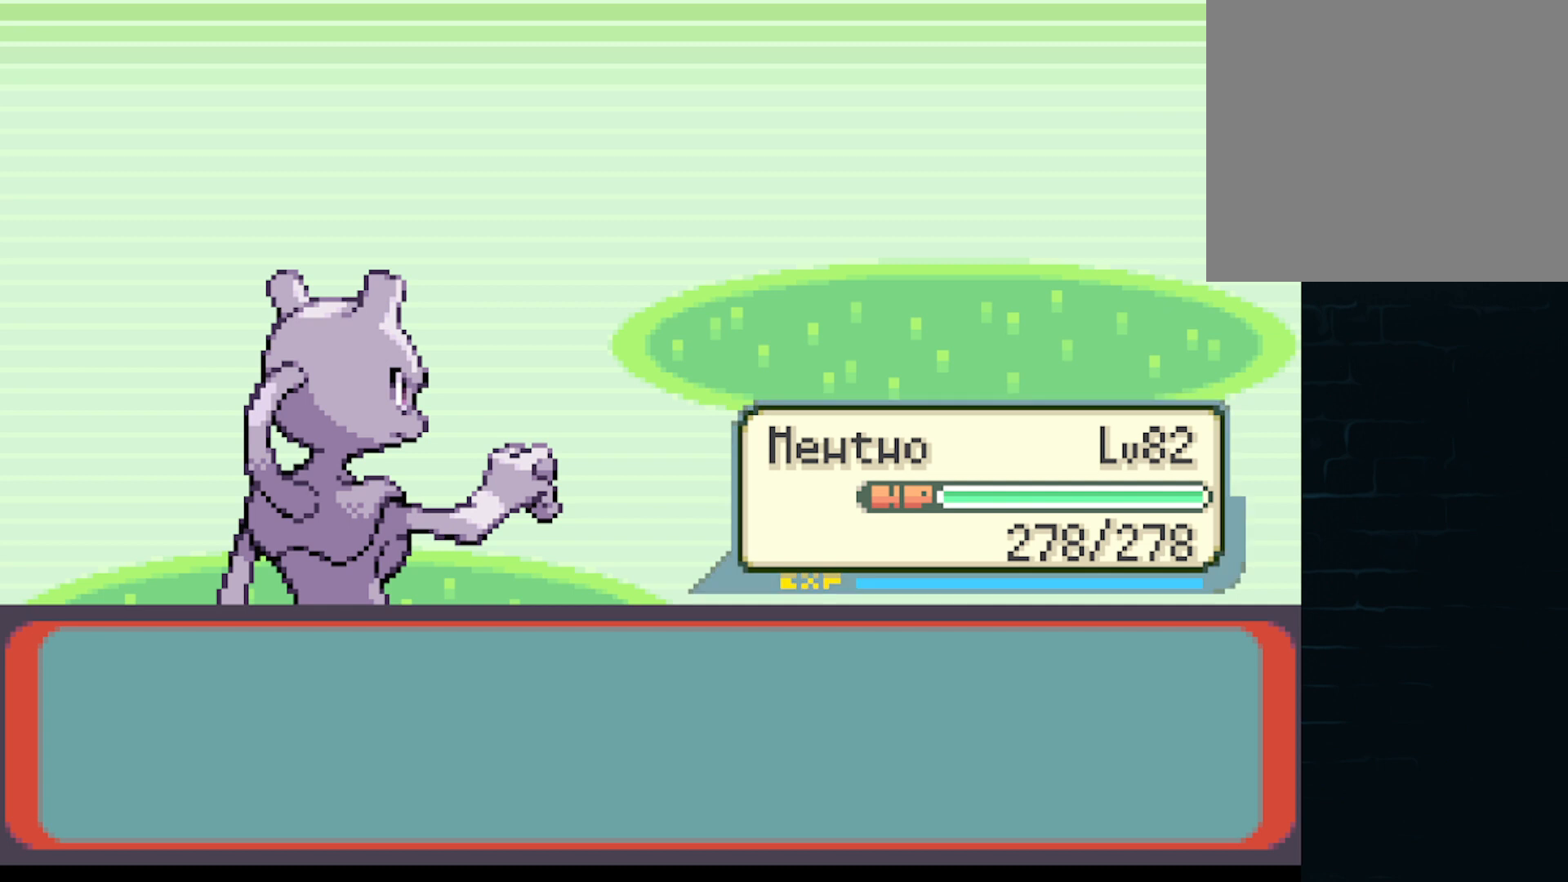
{"buttons": [], "left_stick": "center", "events": []}